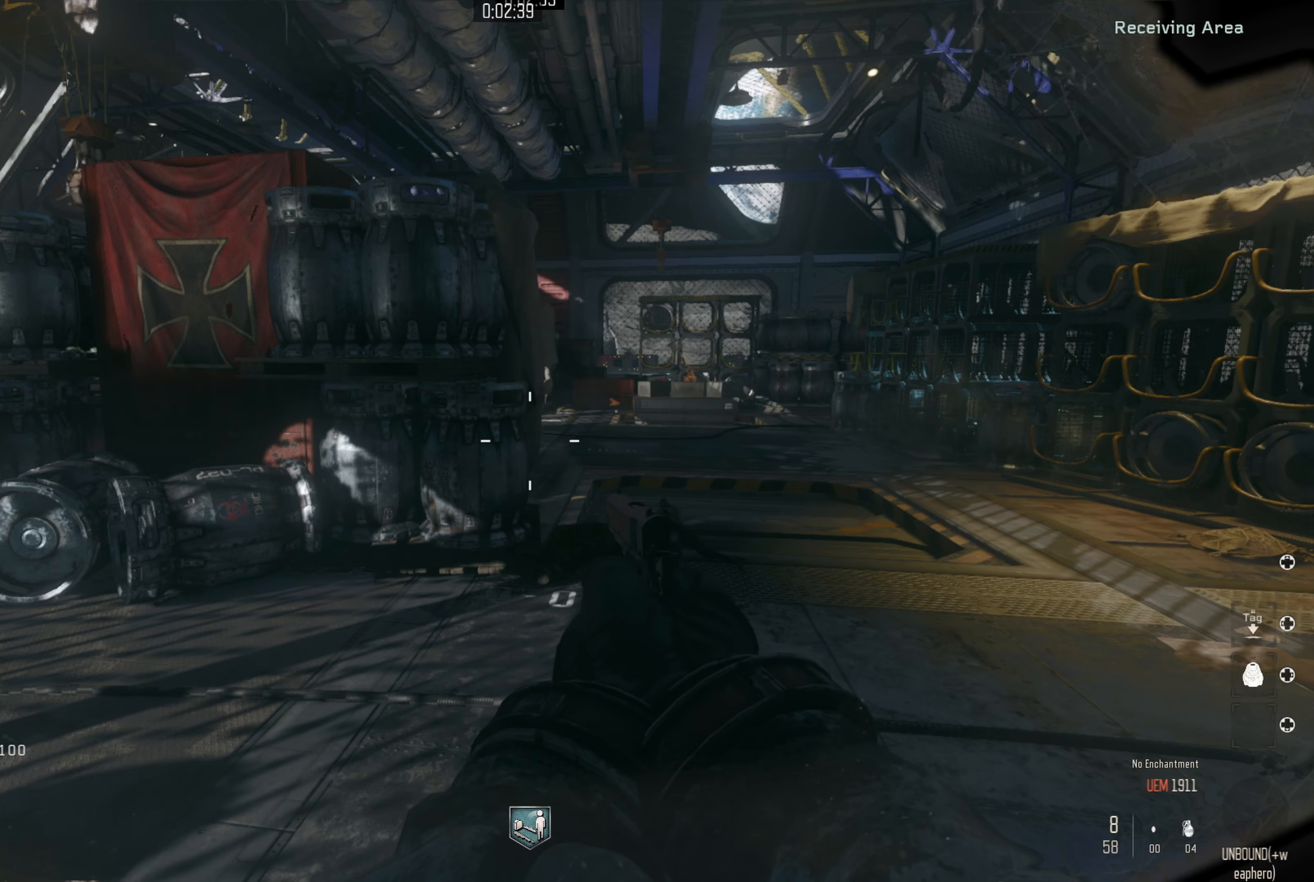
Gameplay with a controller (Nintendo layout); each line is a JSON object with the inputs held at the frame after it. "events" lists button and stick changes between this image and that frame as [ms after this image, input, new state], when the widget could be followed in between. Not read: L1 R1.
{"buttons": [], "left_stick": "down", "right_stick": "center", "events": [[300, "left_stick", "right"], [450, "left_stick", "down"]]}
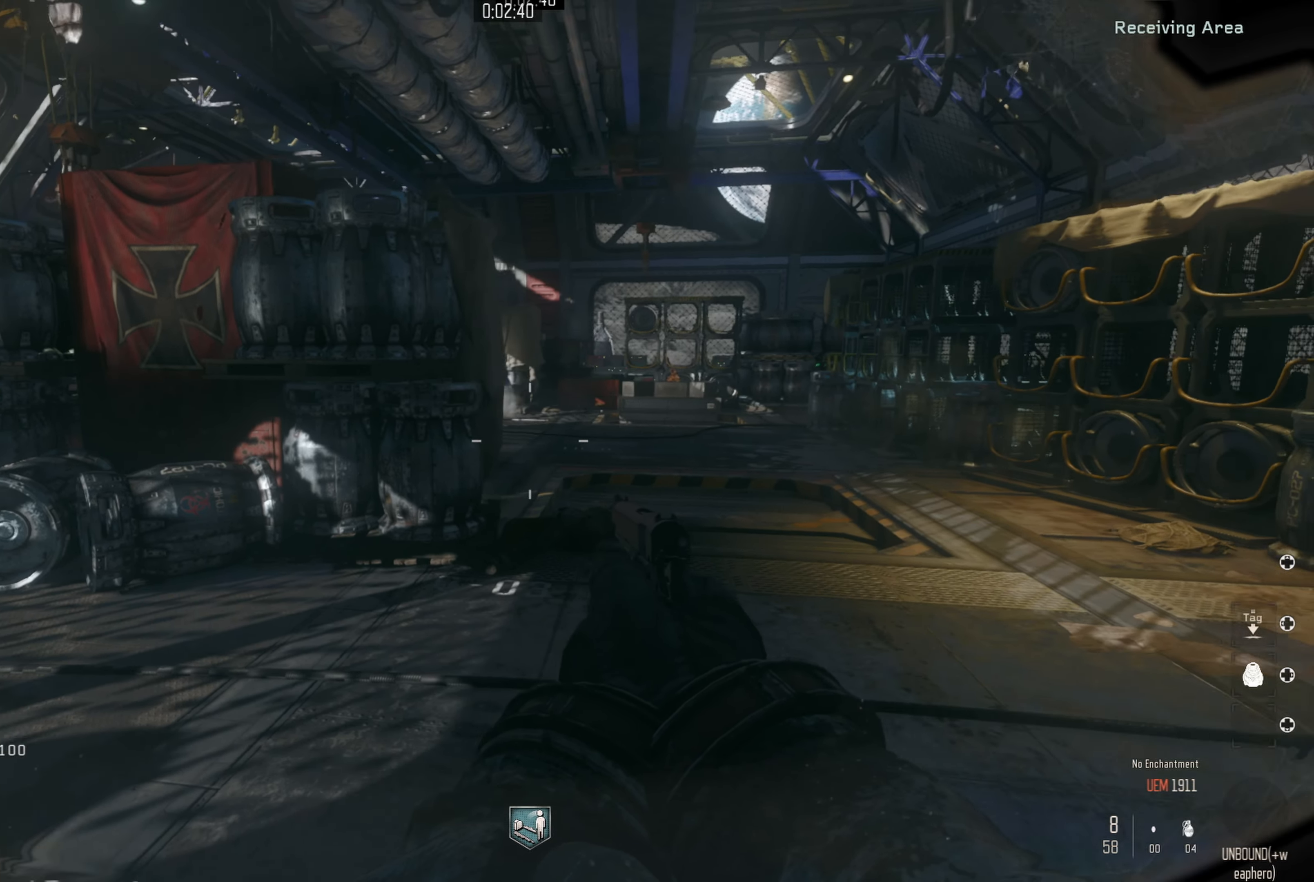
{"buttons": [], "left_stick": "up", "right_stick": "center", "events": [[67, "left_stick", "left"], [167, "left_stick", "up"], [217, "left_stick", "up-right"], [400, "left_stick", "up"]]}
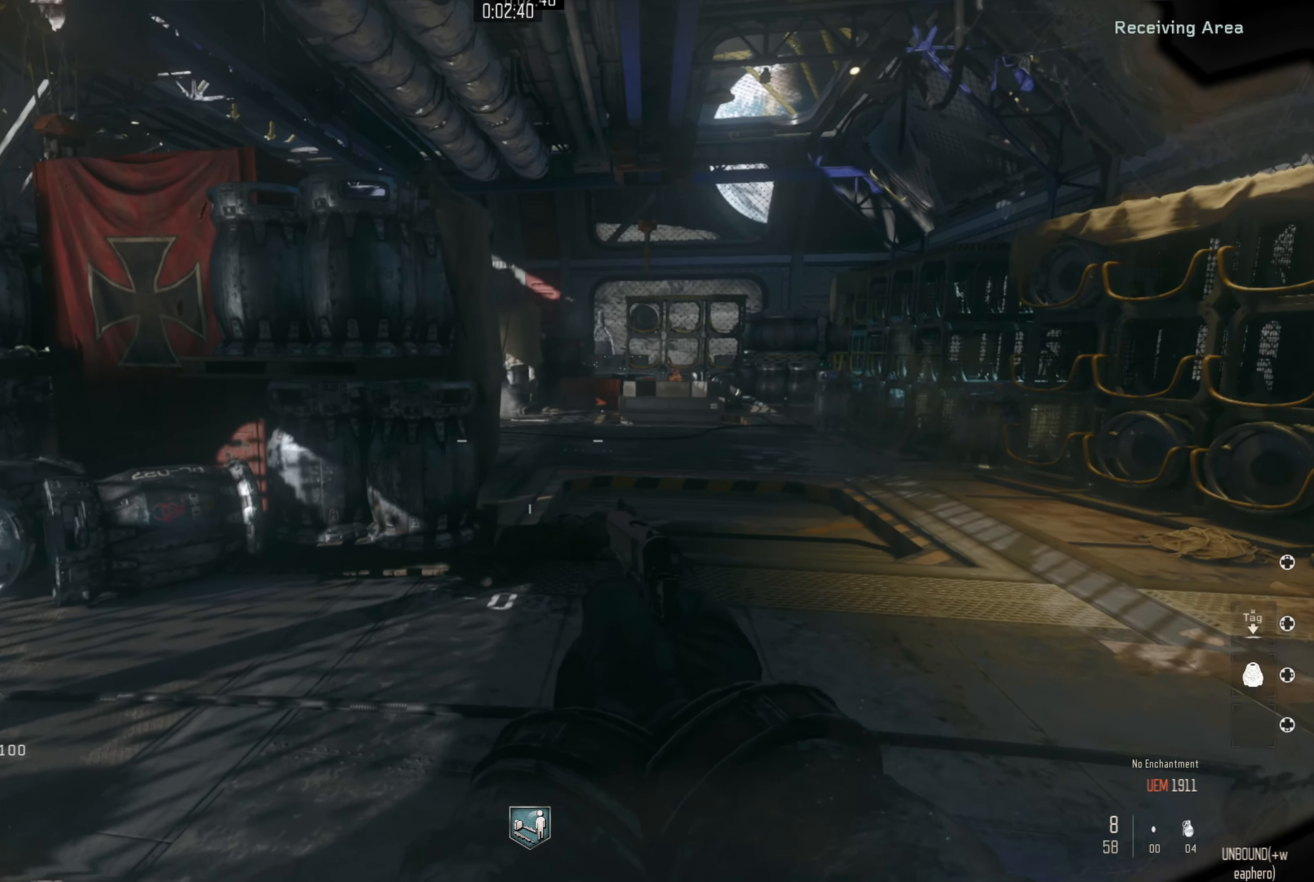
{"buttons": [], "left_stick": "right", "right_stick": "center", "events": [[234, "left_stick", "right"], [367, "left_stick", "down"], [500, "left_stick", "right"]]}
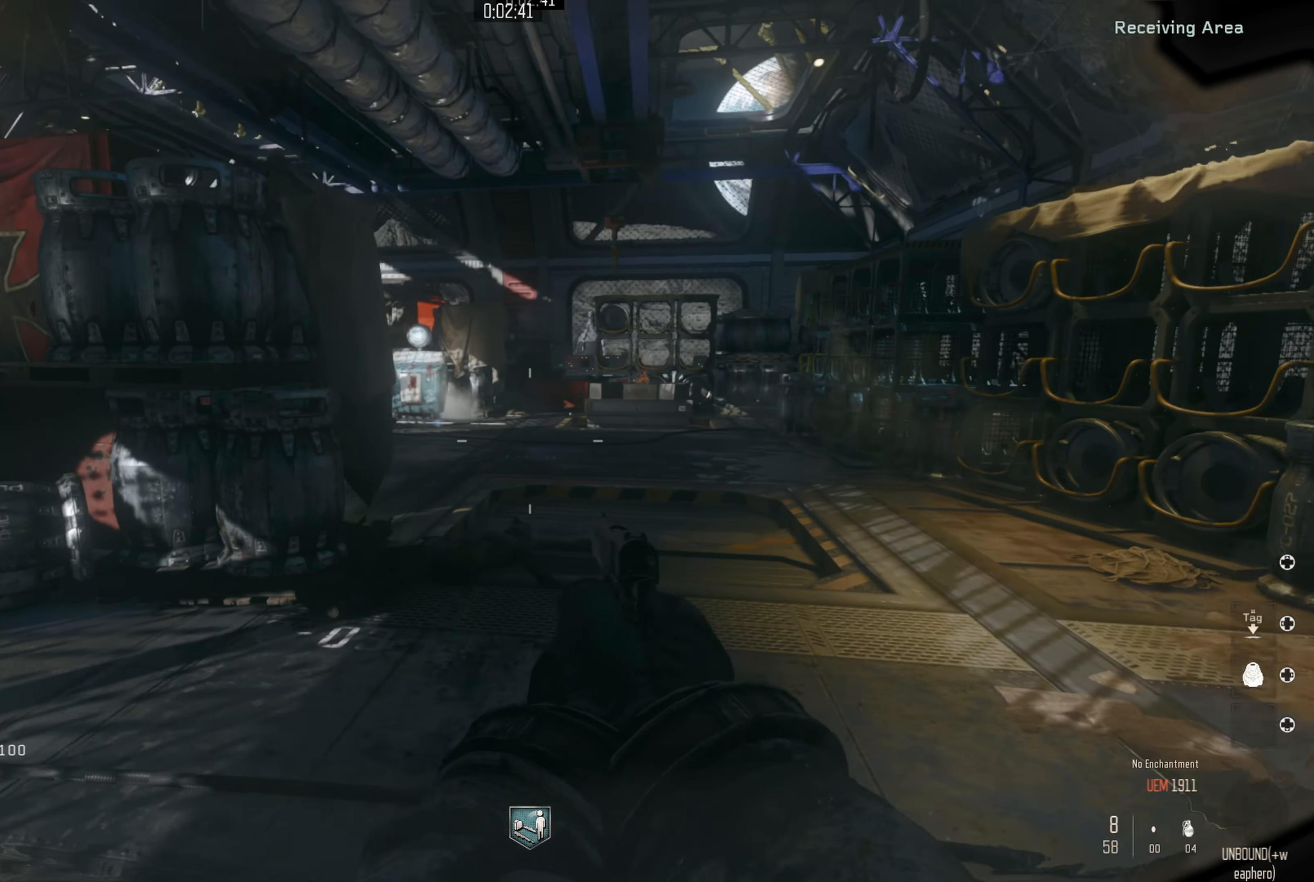
{"buttons": [], "left_stick": "down-right", "right_stick": "center", "events": [[100, "left_stick", "up"], [234, "left_stick", "left"], [317, "left_stick", "down-left"], [467, "left_stick", "down-right"]]}
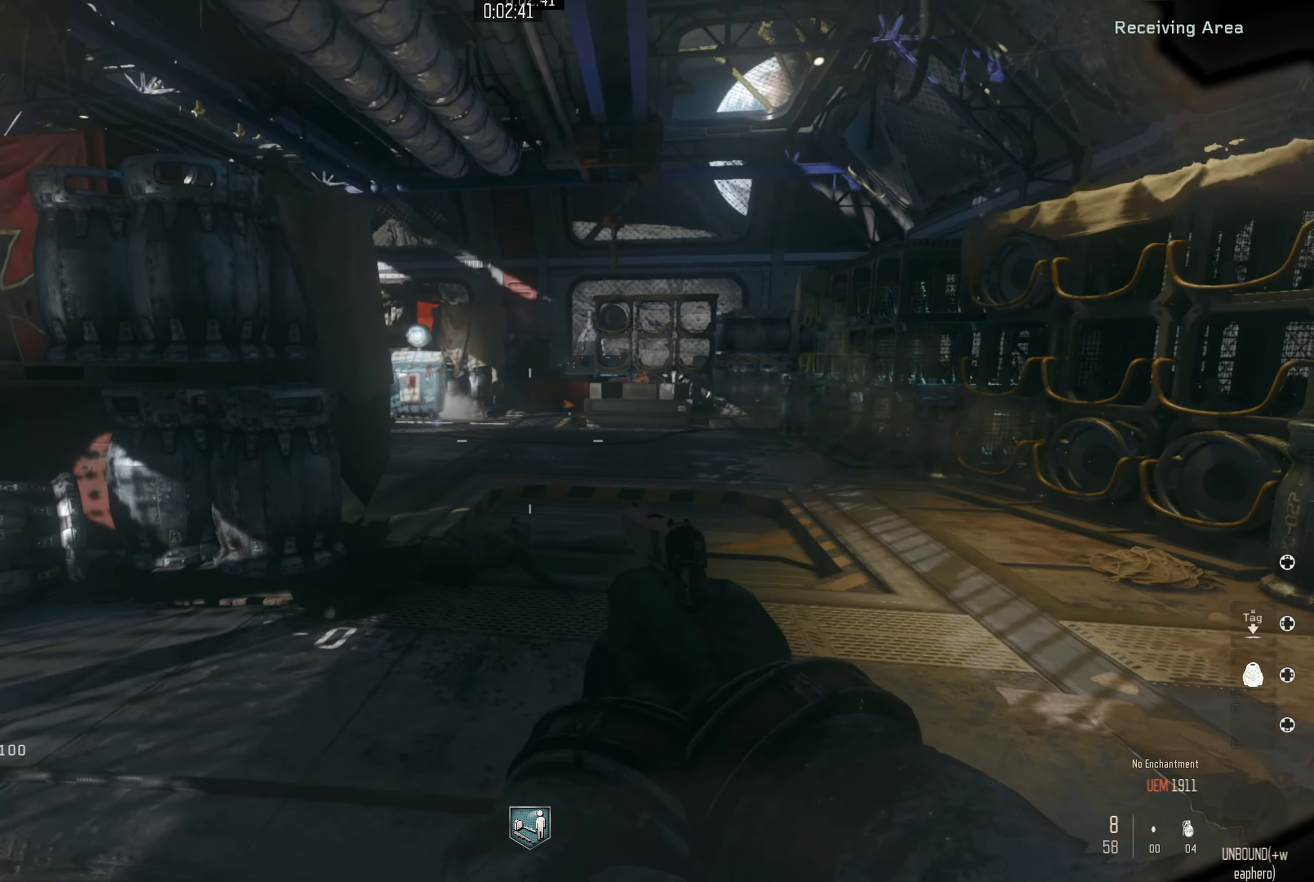
{"buttons": [], "left_stick": "down-right", "right_stick": "center", "events": [[200, "left_stick", "down-left"], [334, "left_stick", "up-left"], [417, "left_stick", "up-right"], [484, "left_stick", "down-right"]]}
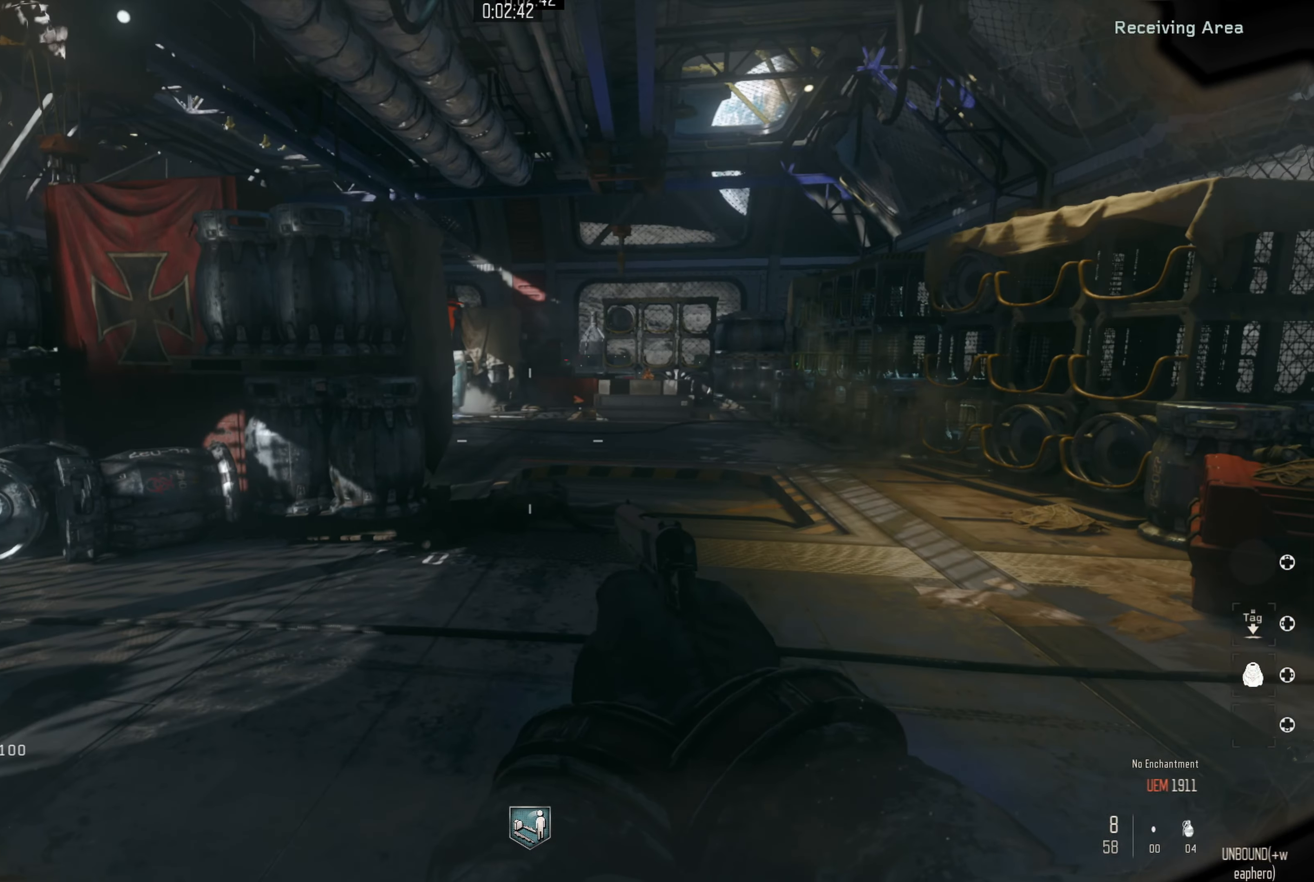
{"buttons": [], "left_stick": "up", "right_stick": "center", "events": [[100, "left_stick", "down-left"], [200, "left_stick", "up-left"], [317, "left_stick", "up-right"], [484, "left_stick", "up"]]}
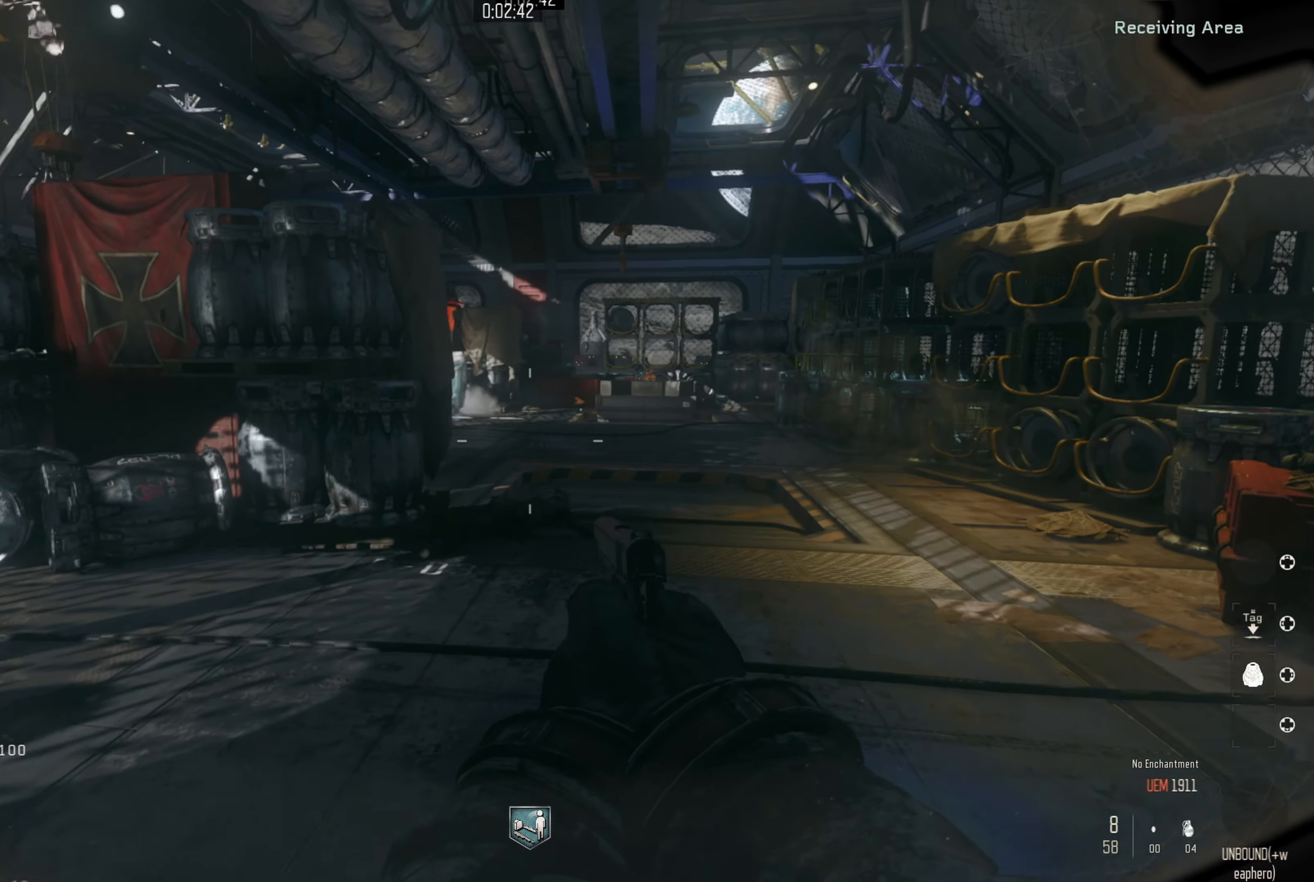
{"buttons": [], "left_stick": "up", "right_stick": "center", "events": [[184, "left_stick", "up-right"], [417, "left_stick", "up"]]}
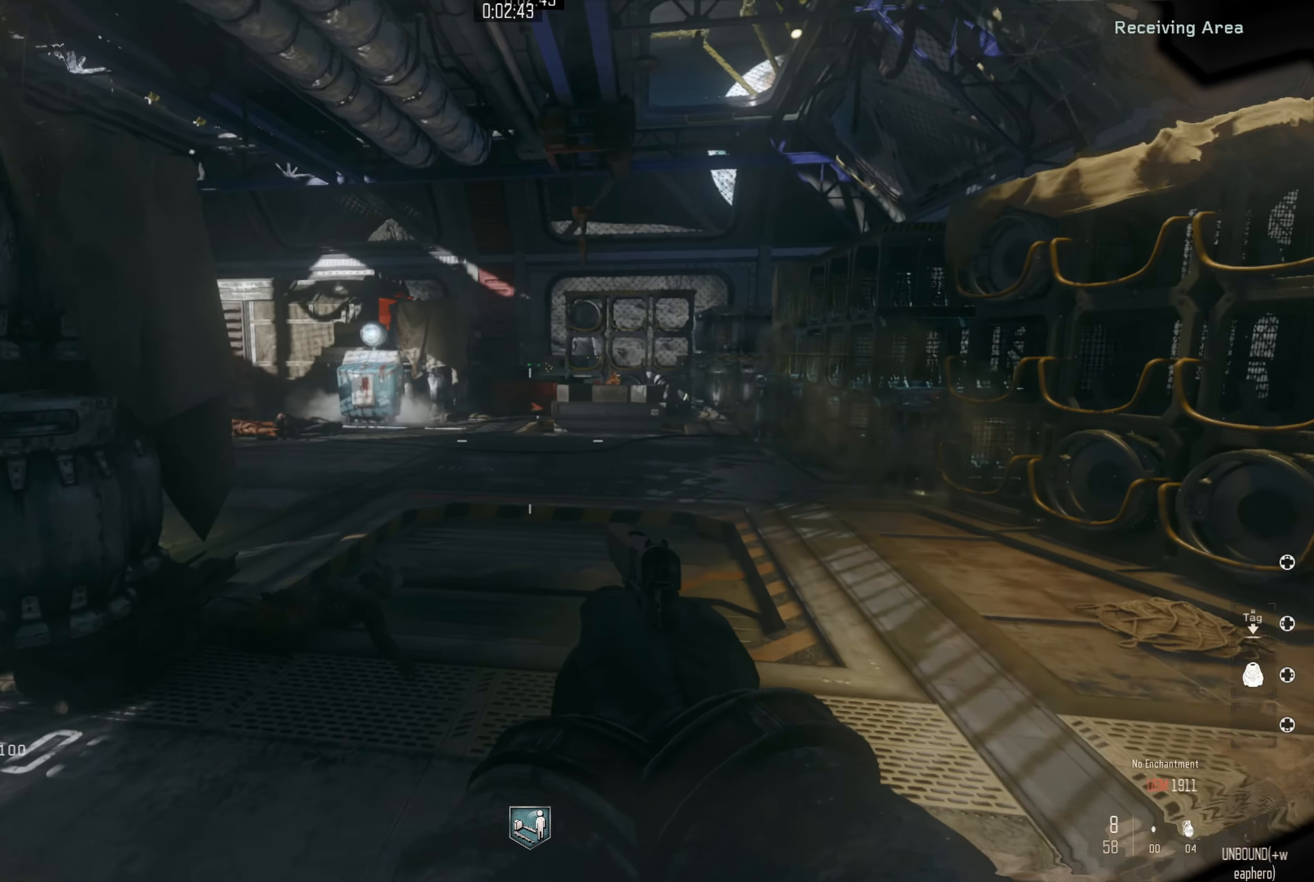
{"buttons": [], "left_stick": "up", "right_stick": "center", "events": []}
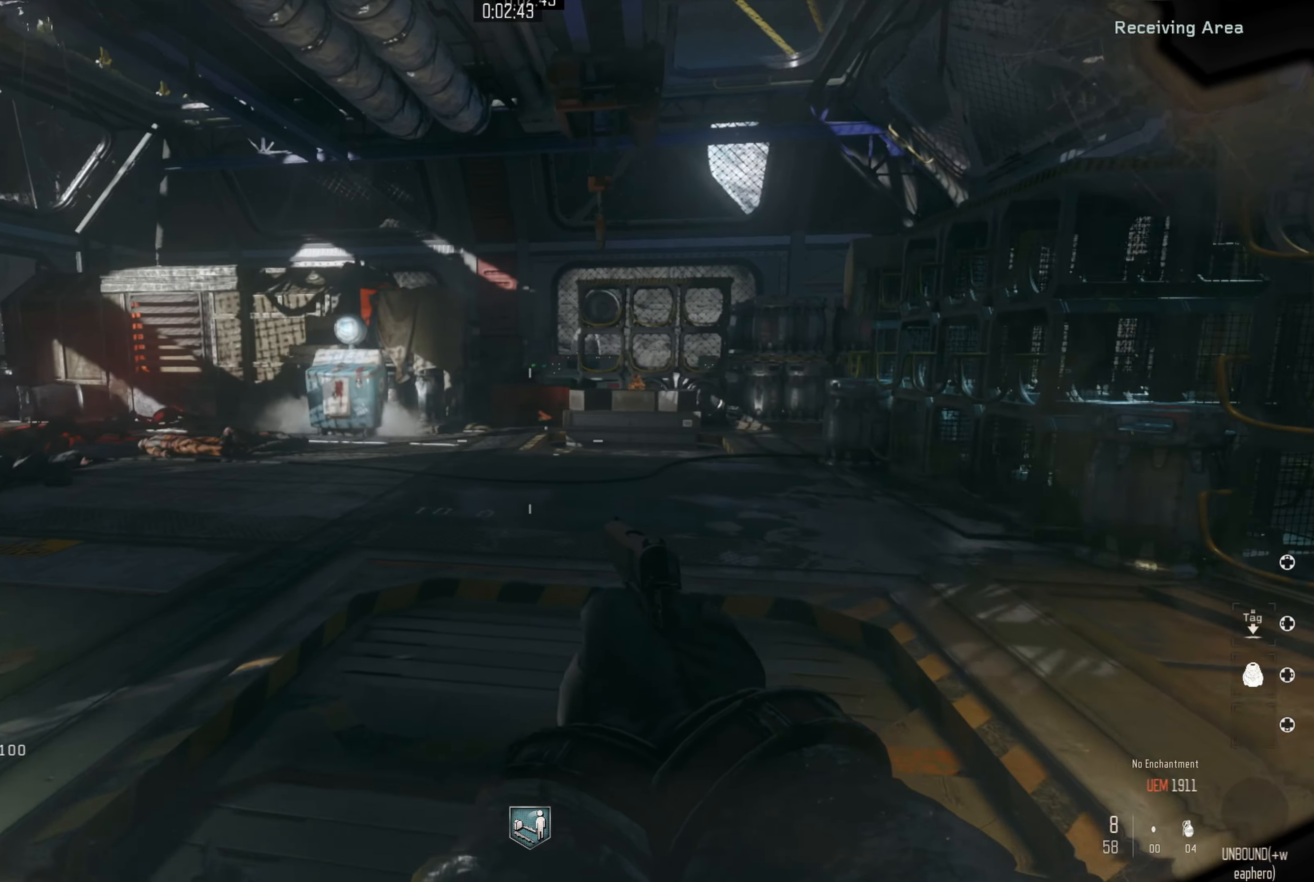
{"buttons": ["R3"], "left_stick": "up", "right_stick": "center", "events": [[117, "left_stick", "up-right"], [300, "L3", "down"], [317, "left_stick", "up"], [467, "L3", "up"], [500, "R3", "down"]]}
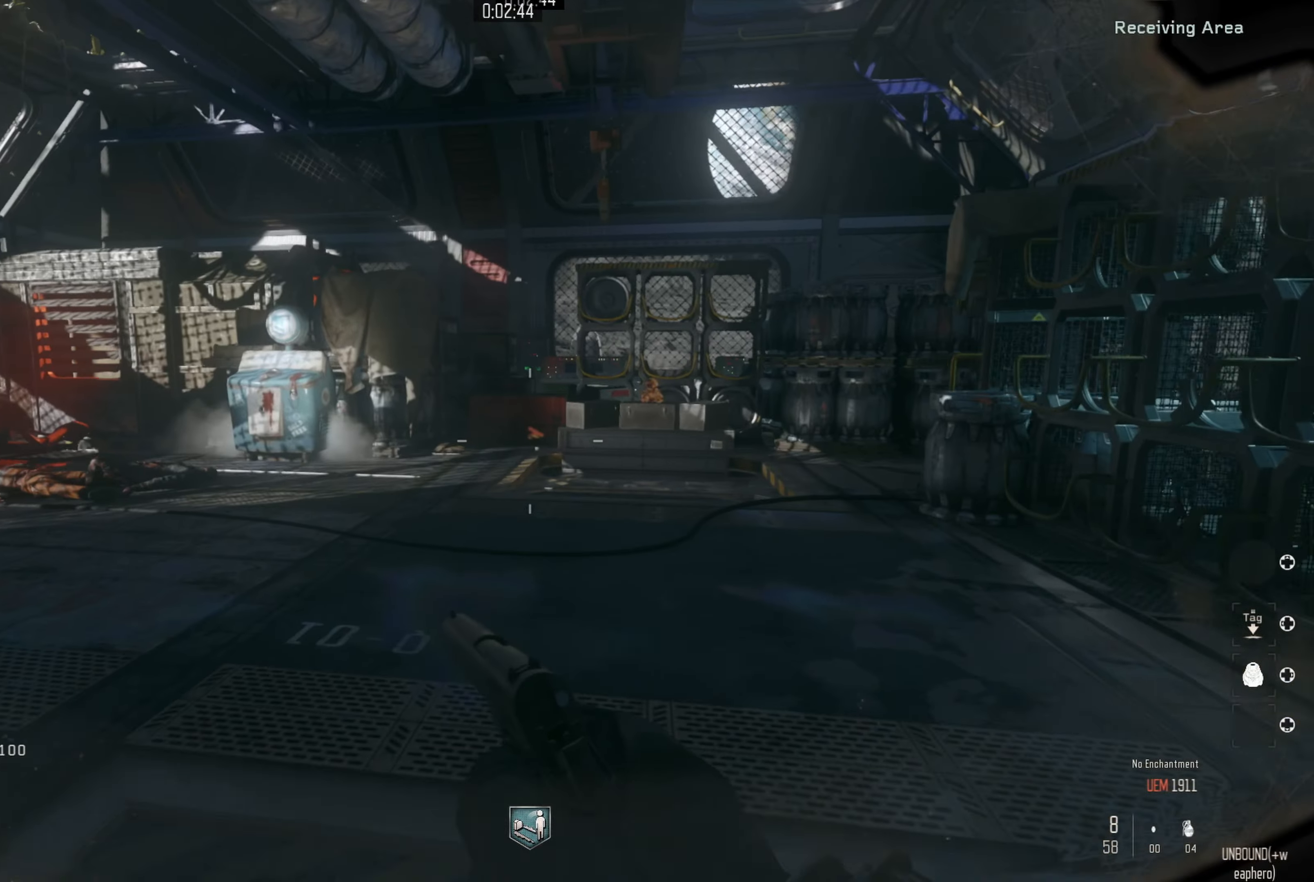
{"buttons": ["A", "L3"], "left_stick": "up", "right_stick": "center", "events": [[234, "R3", "up"], [450, "A", "down"], [450, "L3", "down"]]}
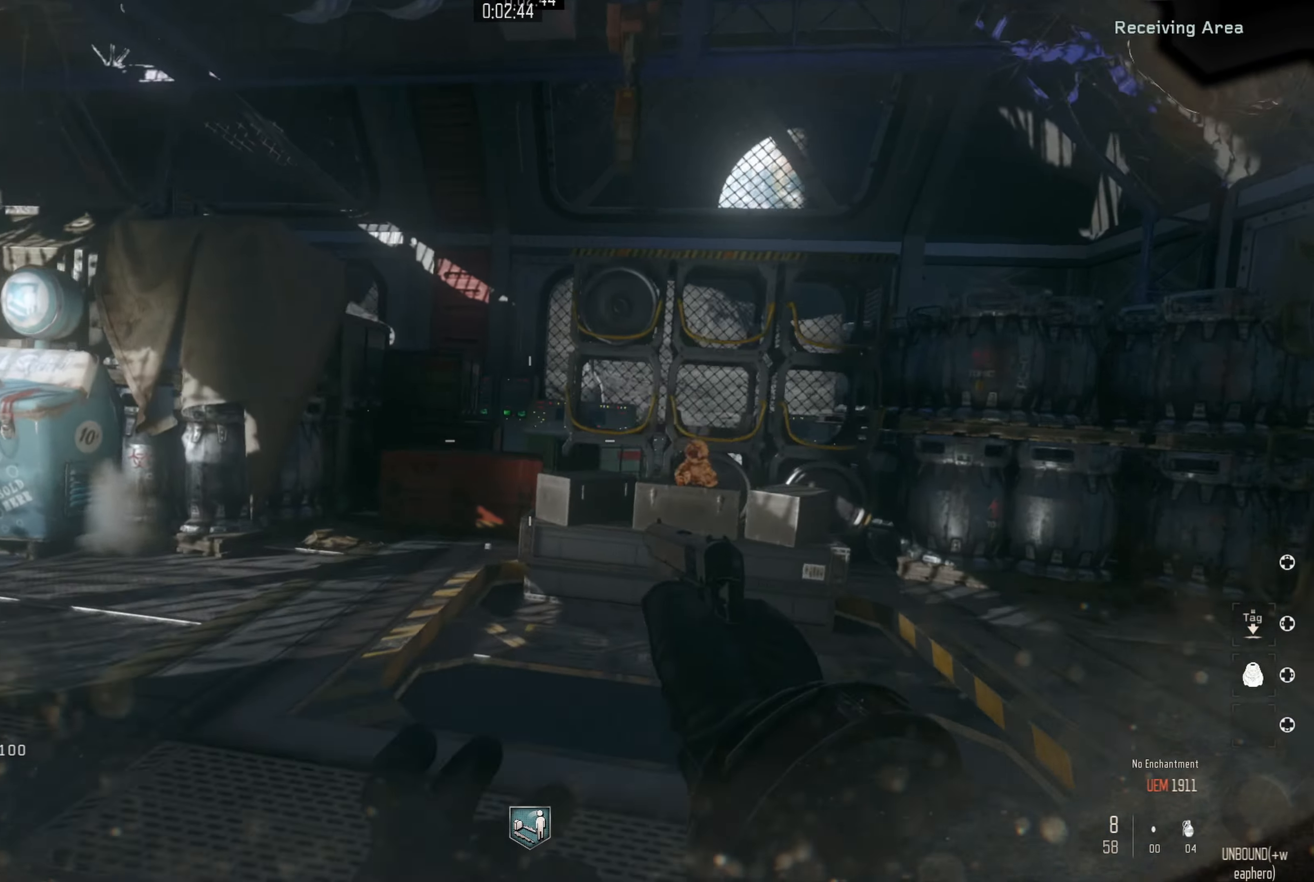
{"buttons": [], "left_stick": "center", "right_stick": "left", "events": [[67, "A", "up"], [67, "L3", "up"], [134, "A", "down"], [234, "A", "up"], [417, "left_stick", "left"], [467, "right_stick", "left"], [500, "left_stick", "center"]]}
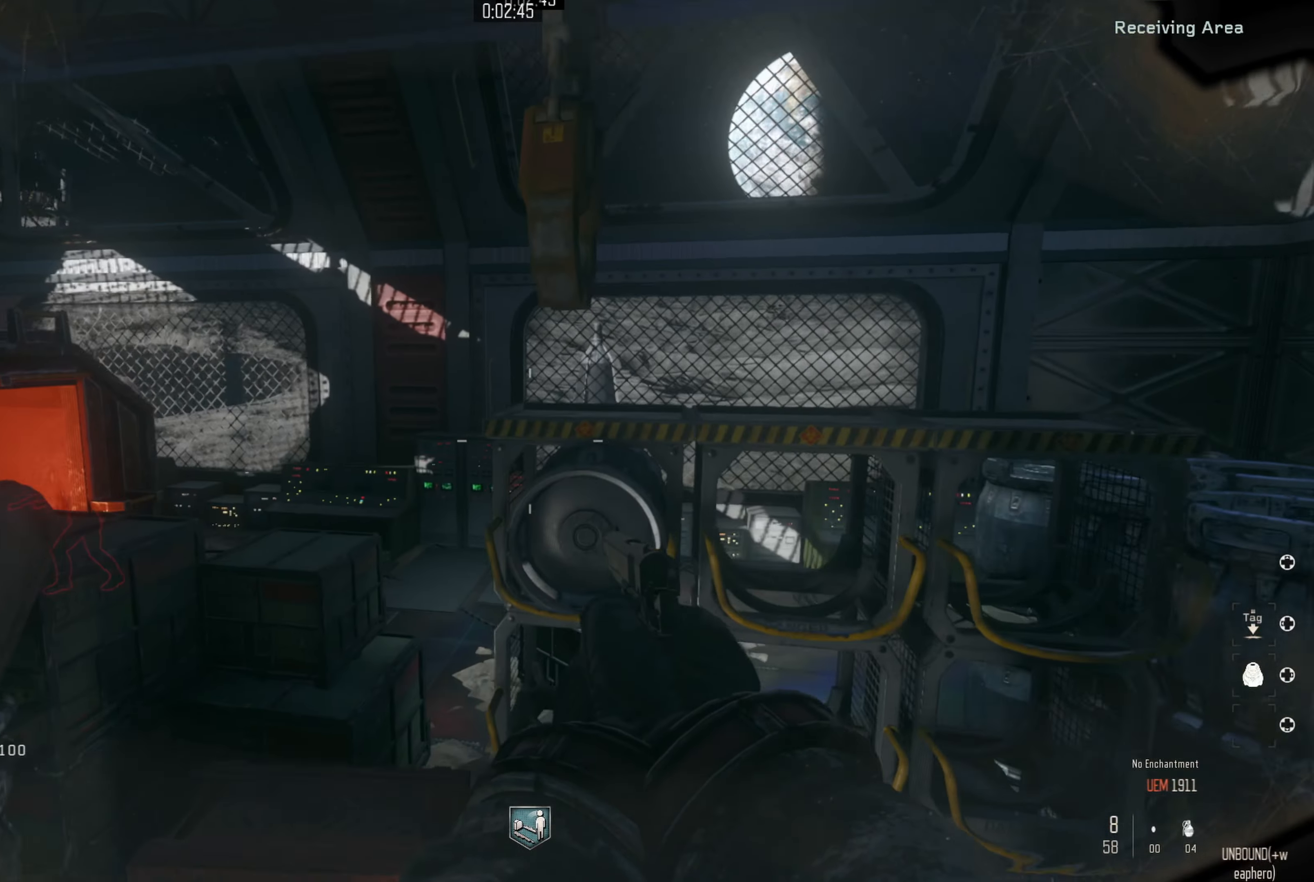
{"buttons": [], "left_stick": "left", "right_stick": "right", "events": [[67, "right_stick", "center"], [134, "left_stick", "up-left"], [200, "right_stick", "left"], [267, "left_stick", "up-right"], [334, "left_stick", "down-right"], [417, "left_stick", "down-left"], [434, "right_stick", "up"], [467, "left_stick", "left"], [484, "right_stick", "right"]]}
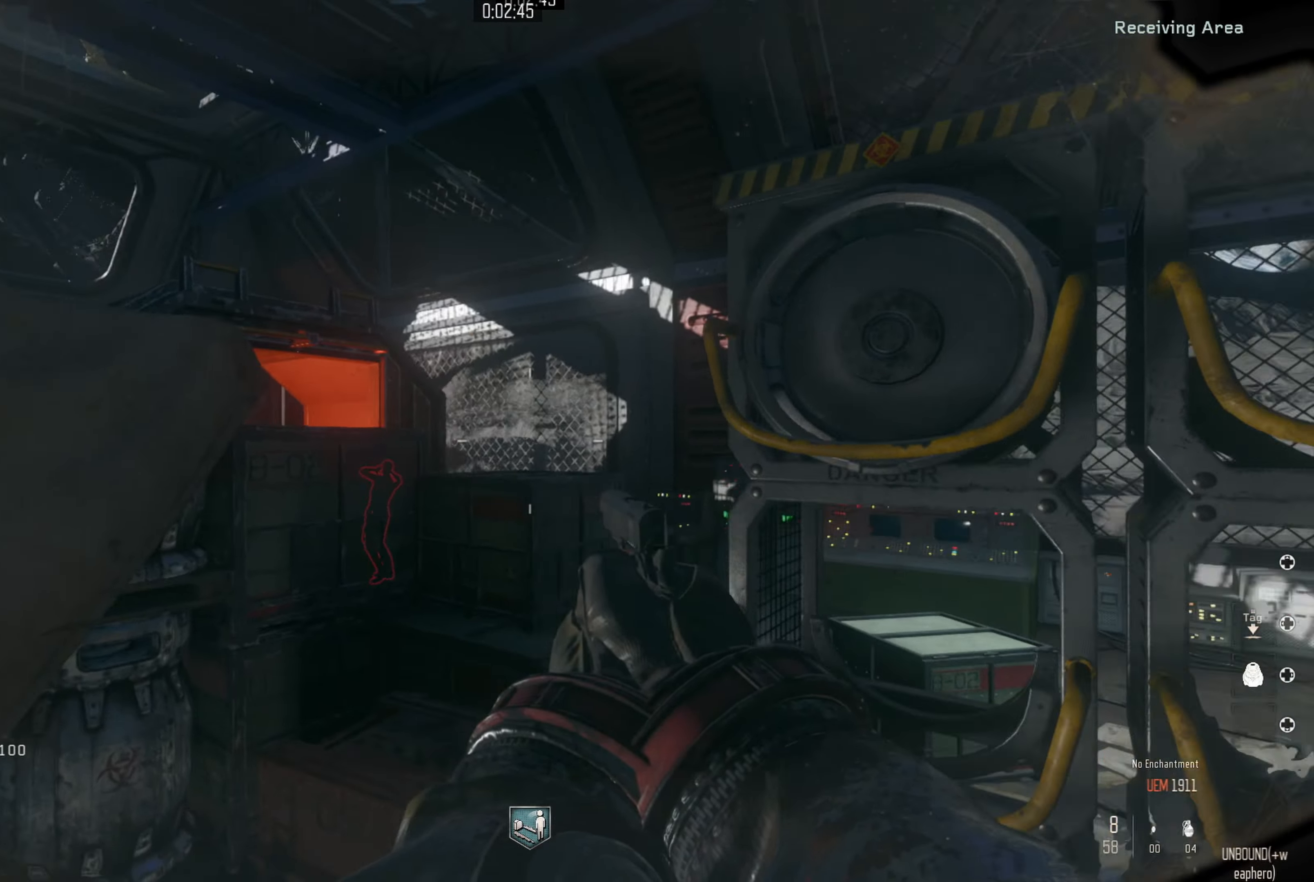
{"buttons": [], "left_stick": "left", "right_stick": "up", "events": [[34, "left_stick", "up-left"], [134, "right_stick", "up"], [184, "left_stick", "up-right"], [200, "right_stick", "left"], [267, "left_stick", "down-right"], [300, "right_stick", "down"], [334, "left_stick", "down-left"], [384, "left_stick", "left"], [400, "right_stick", "right"], [450, "right_stick", "up"]]}
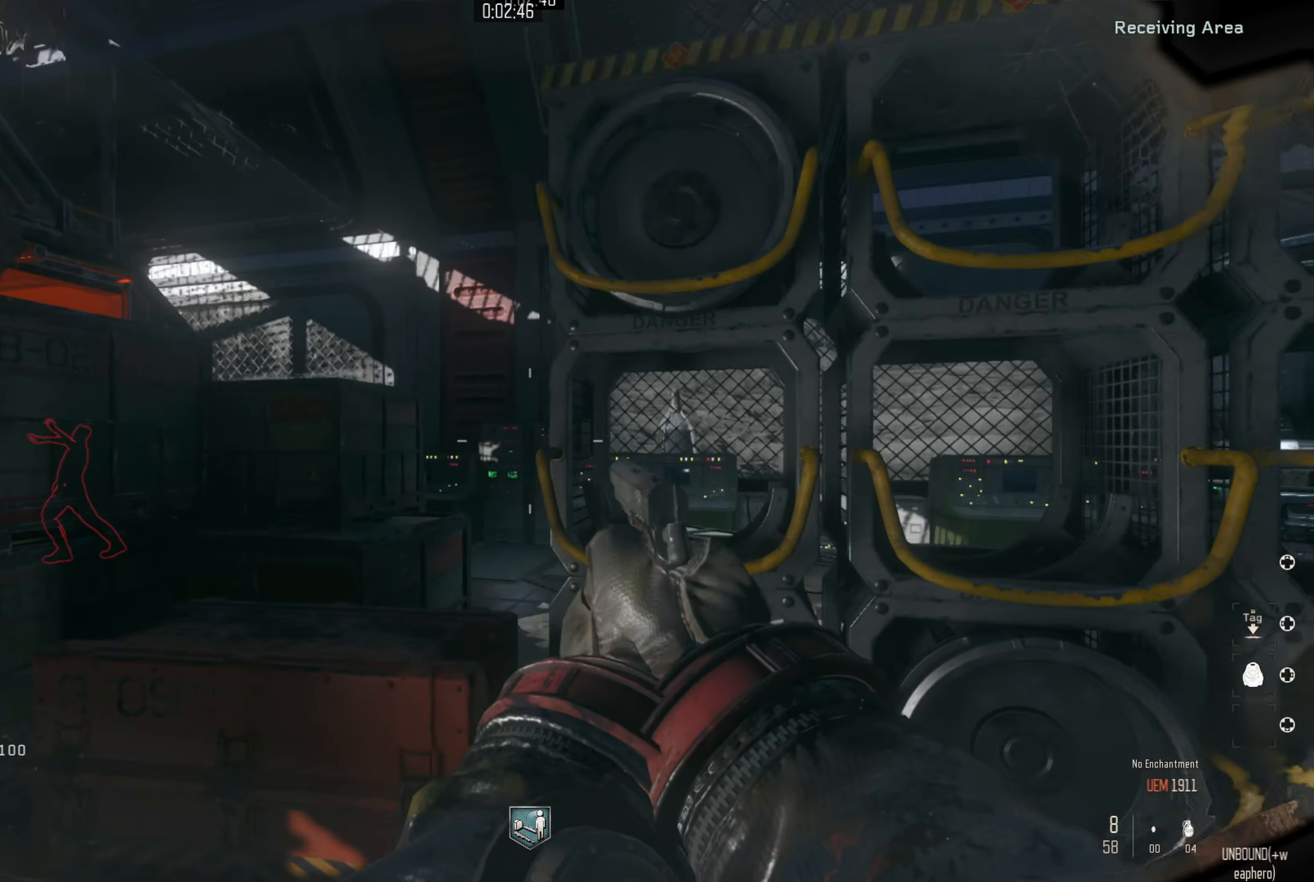
{"buttons": ["L3"], "left_stick": "up-left", "right_stick": "right", "events": [[17, "left_stick", "down-left"], [17, "right_stick", "left"], [234, "left_stick", "up-left"], [317, "L3", "down"], [350, "right_stick", "center"], [500, "right_stick", "right"]]}
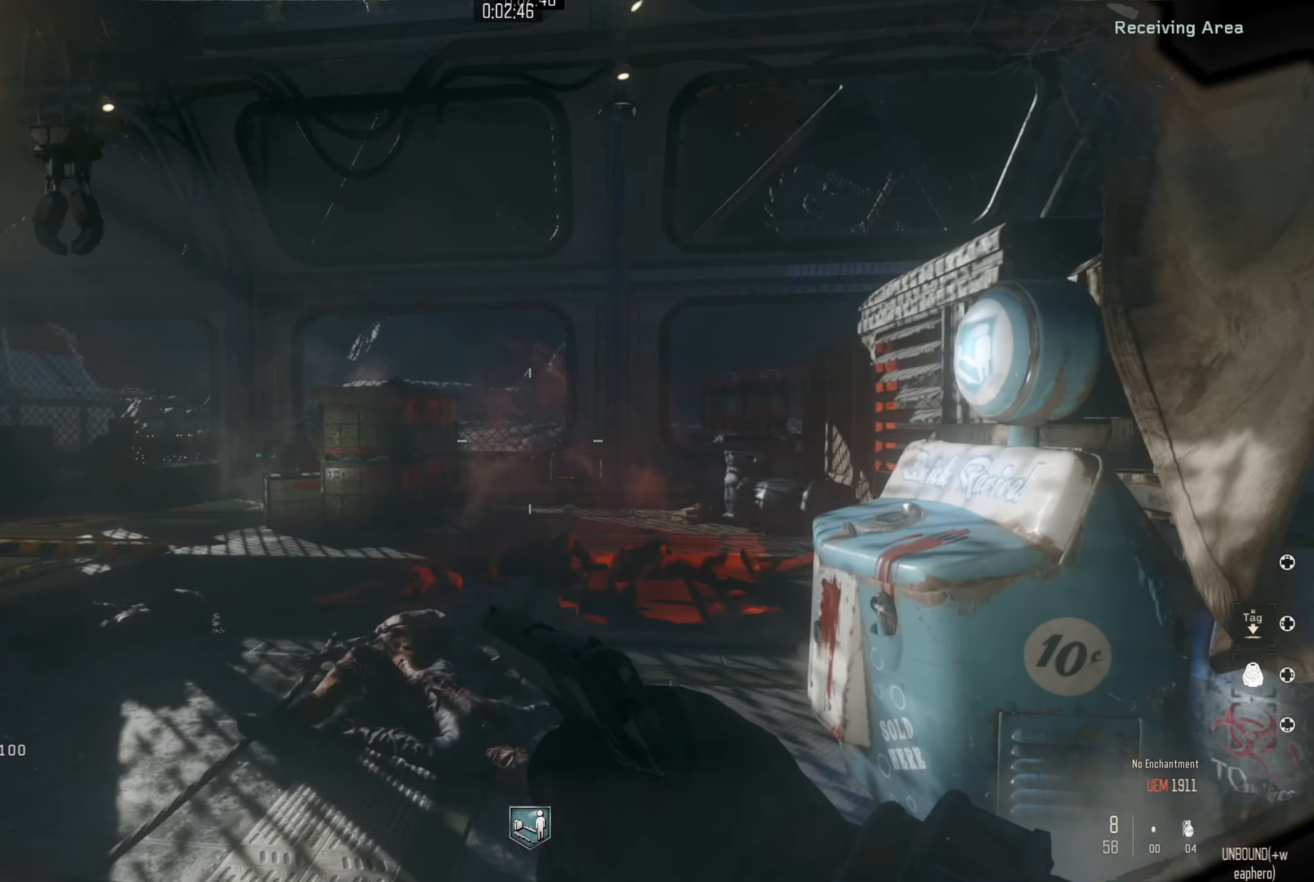
{"buttons": [], "left_stick": "up", "right_stick": "center", "events": [[50, "left_stick", "up"], [117, "L3", "up"], [267, "right_stick", "center"]]}
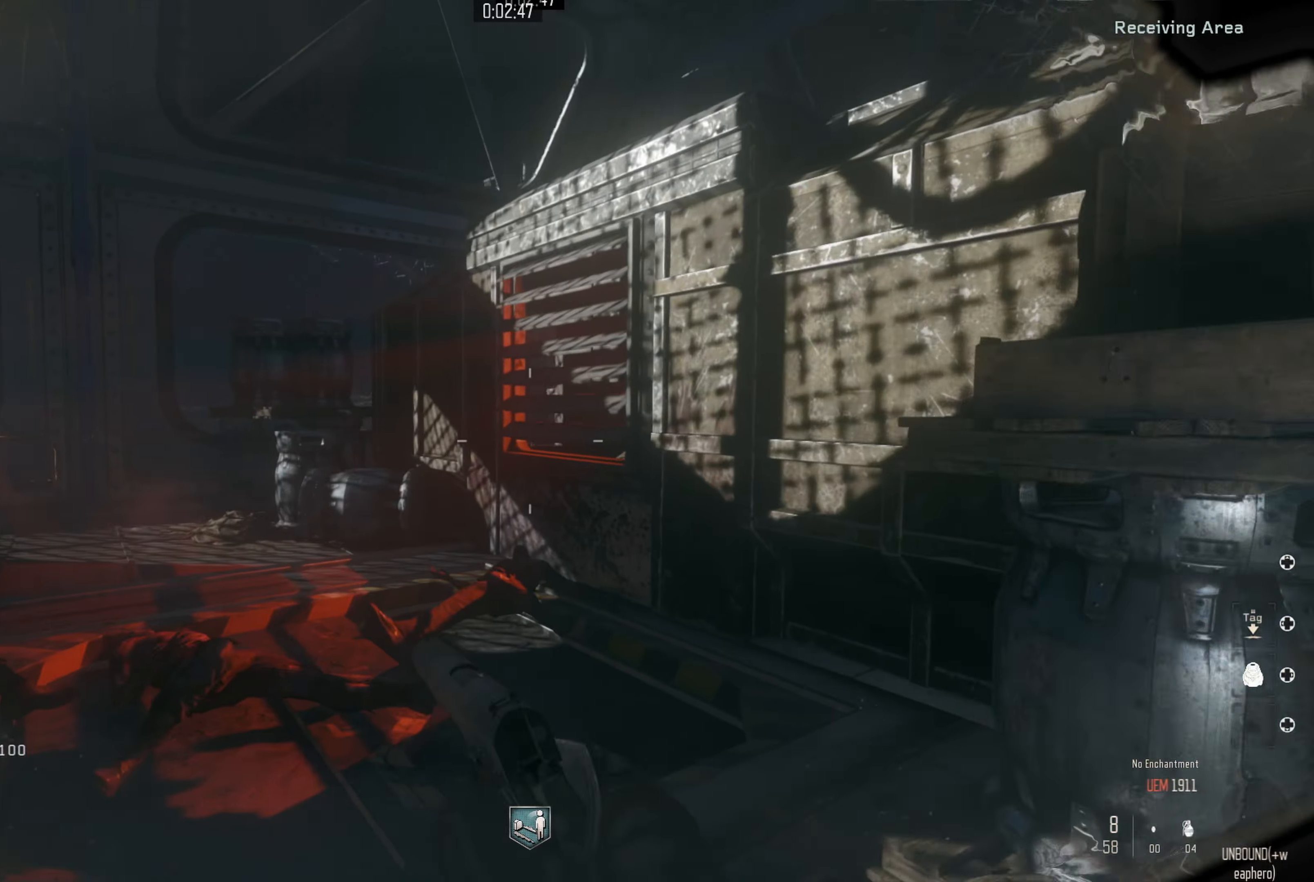
{"buttons": [], "left_stick": "up", "right_stick": "center", "events": [[300, "left_stick", "up-left"], [467, "left_stick", "up"]]}
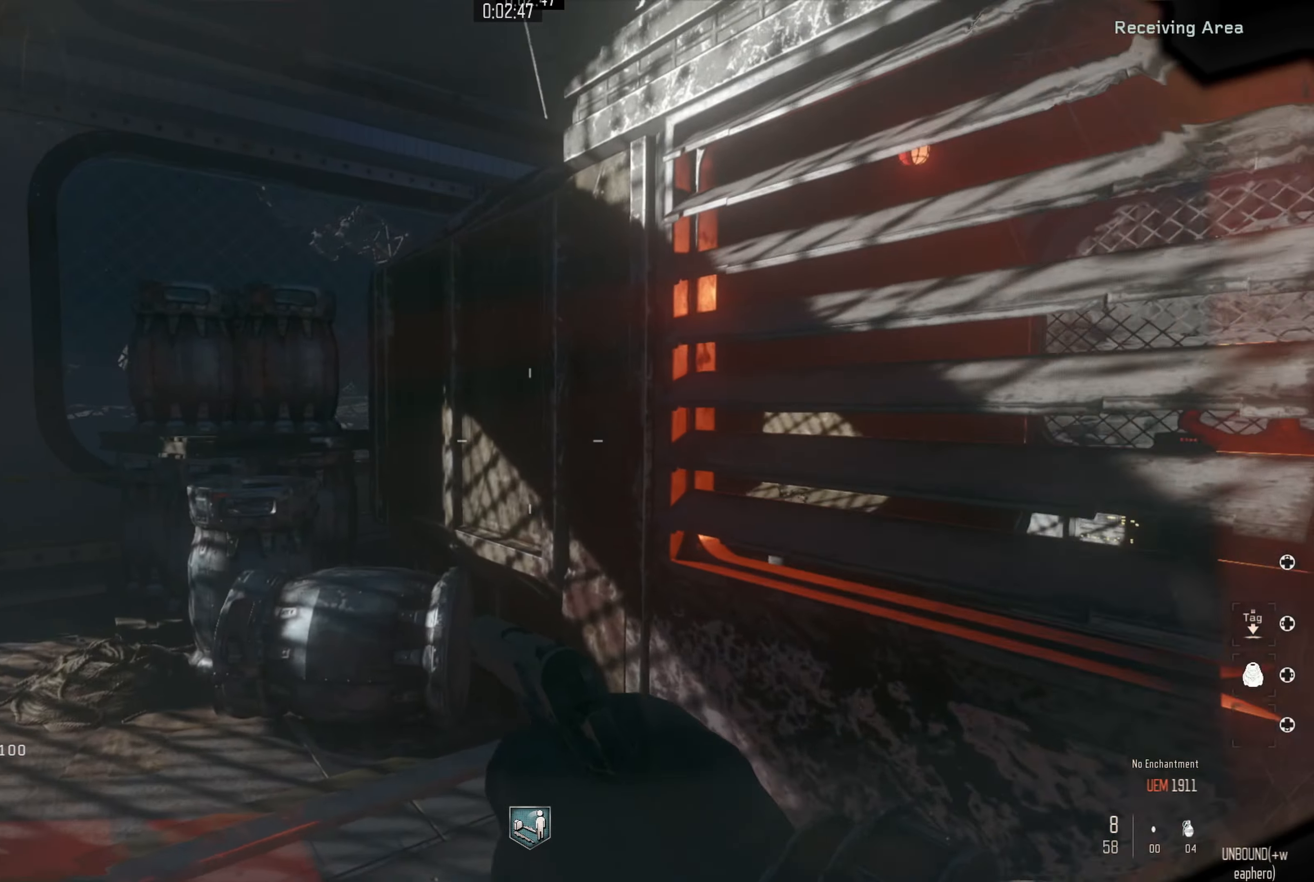
{"buttons": [], "left_stick": "up-left", "right_stick": "center", "events": [[17, "left_stick", "up-right"], [100, "left_stick", "down-right"], [184, "left_stick", "down-left"], [234, "right_stick", "left"], [267, "left_stick", "left"], [350, "right_stick", "down-left"], [367, "left_stick", "up-left"], [484, "right_stick", "center"]]}
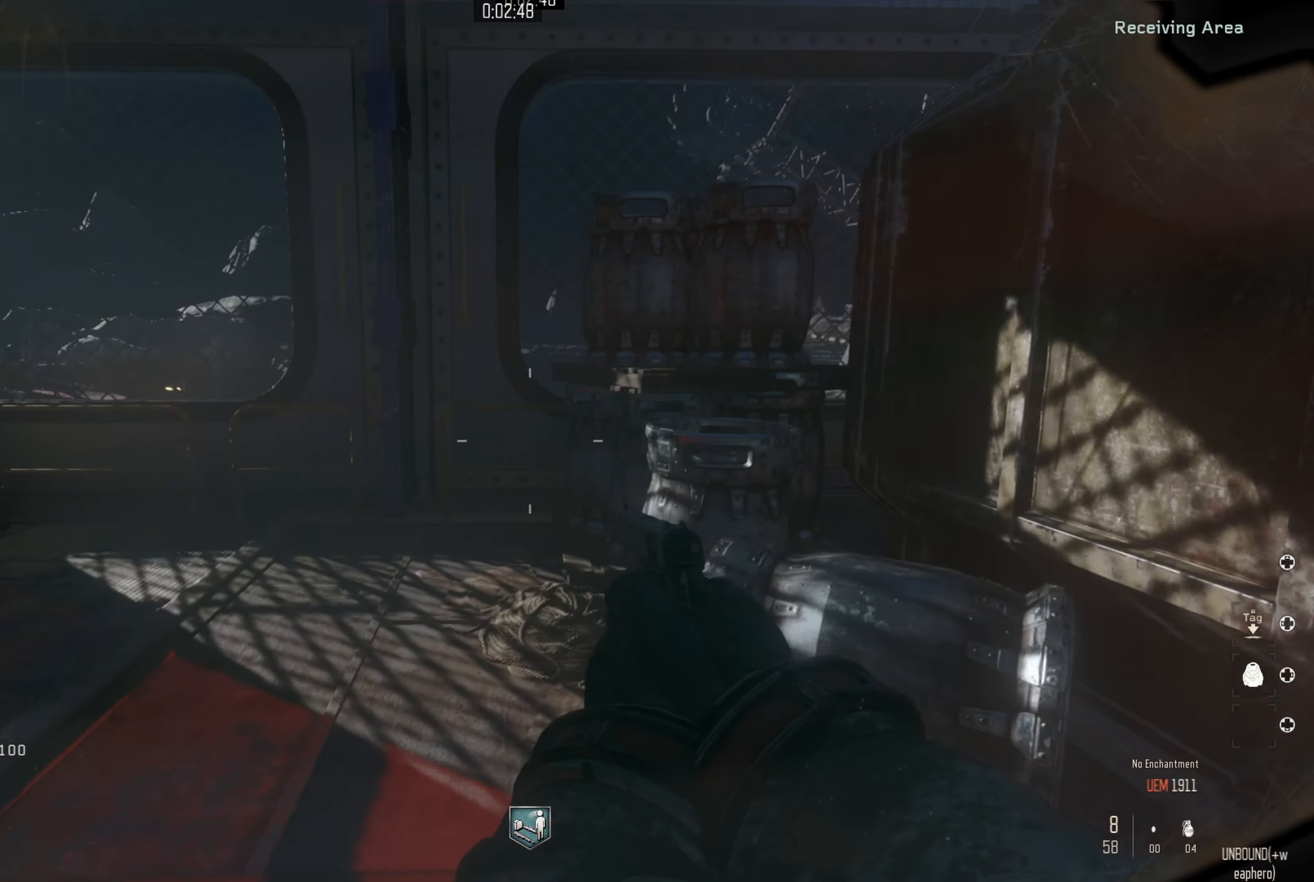
{"buttons": ["R3"], "left_stick": "up-left", "right_stick": "center", "events": [[17, "left_stick", "up"], [67, "R3", "down"], [117, "left_stick", "up-right"], [250, "R3", "up"], [350, "left_stick", "up"], [450, "R3", "down"], [450, "left_stick", "up-left"]]}
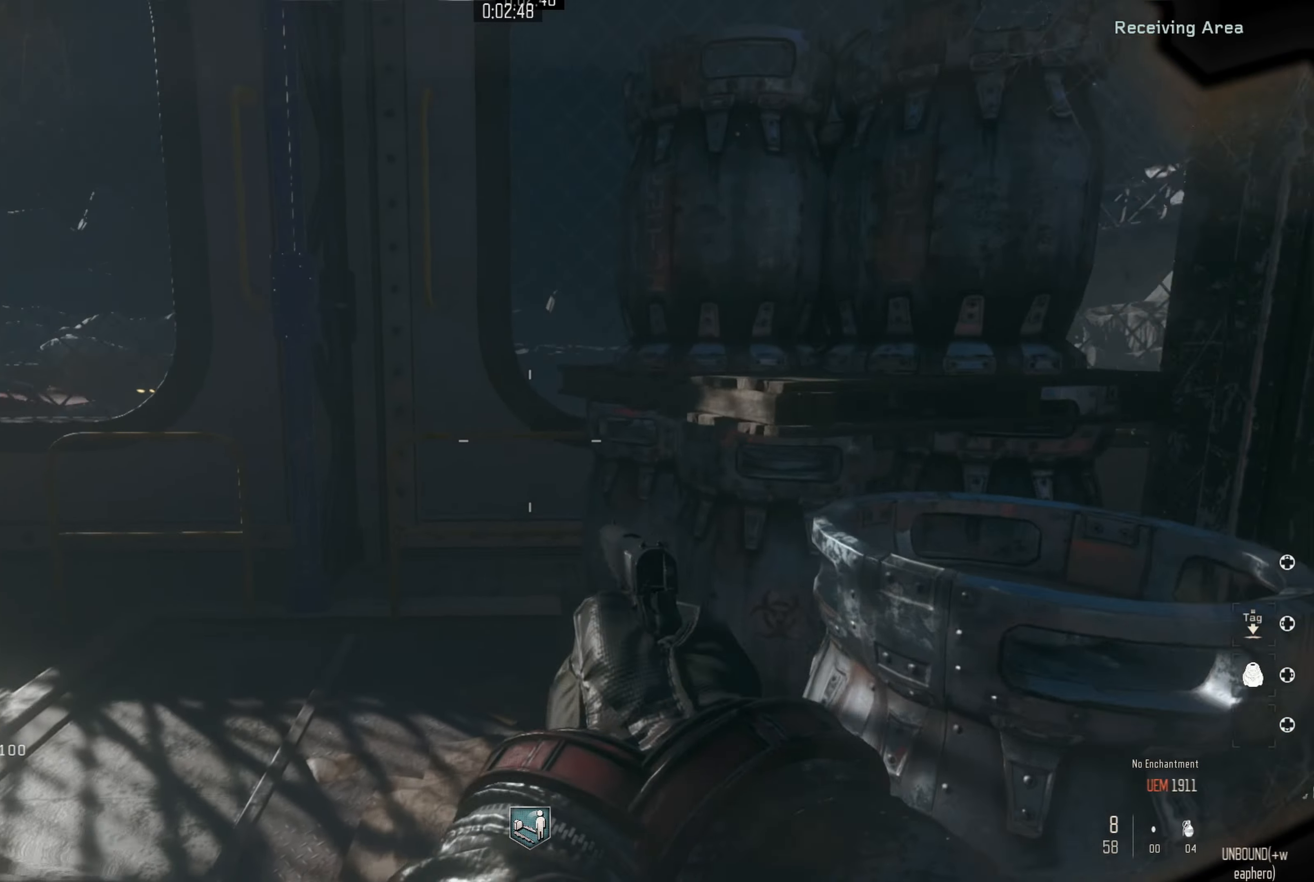
{"buttons": [], "left_stick": "up-right", "right_stick": "left", "events": [[84, "R3", "up"], [84, "right_stick", "left"], [134, "left_stick", "up"], [250, "R3", "down"], [350, "R3", "up"], [367, "left_stick", "up-right"]]}
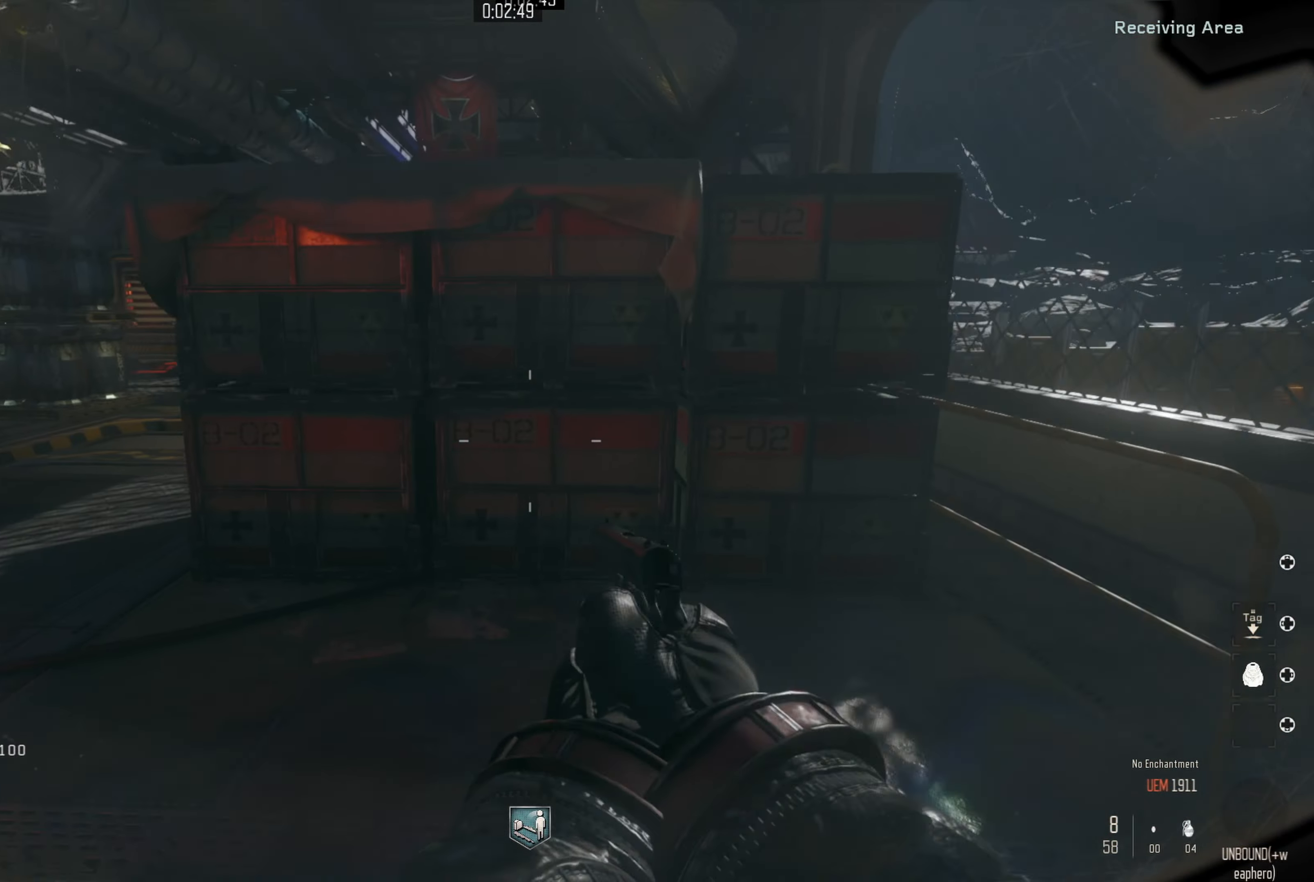
{"buttons": ["R3"], "left_stick": "left", "right_stick": "center", "events": [[67, "right_stick", "center"], [117, "R3", "down"], [184, "R3", "up"], [200, "left_stick", "up-left"], [250, "R3", "down"], [317, "left_stick", "left"], [350, "R3", "up"], [417, "R3", "down"]]}
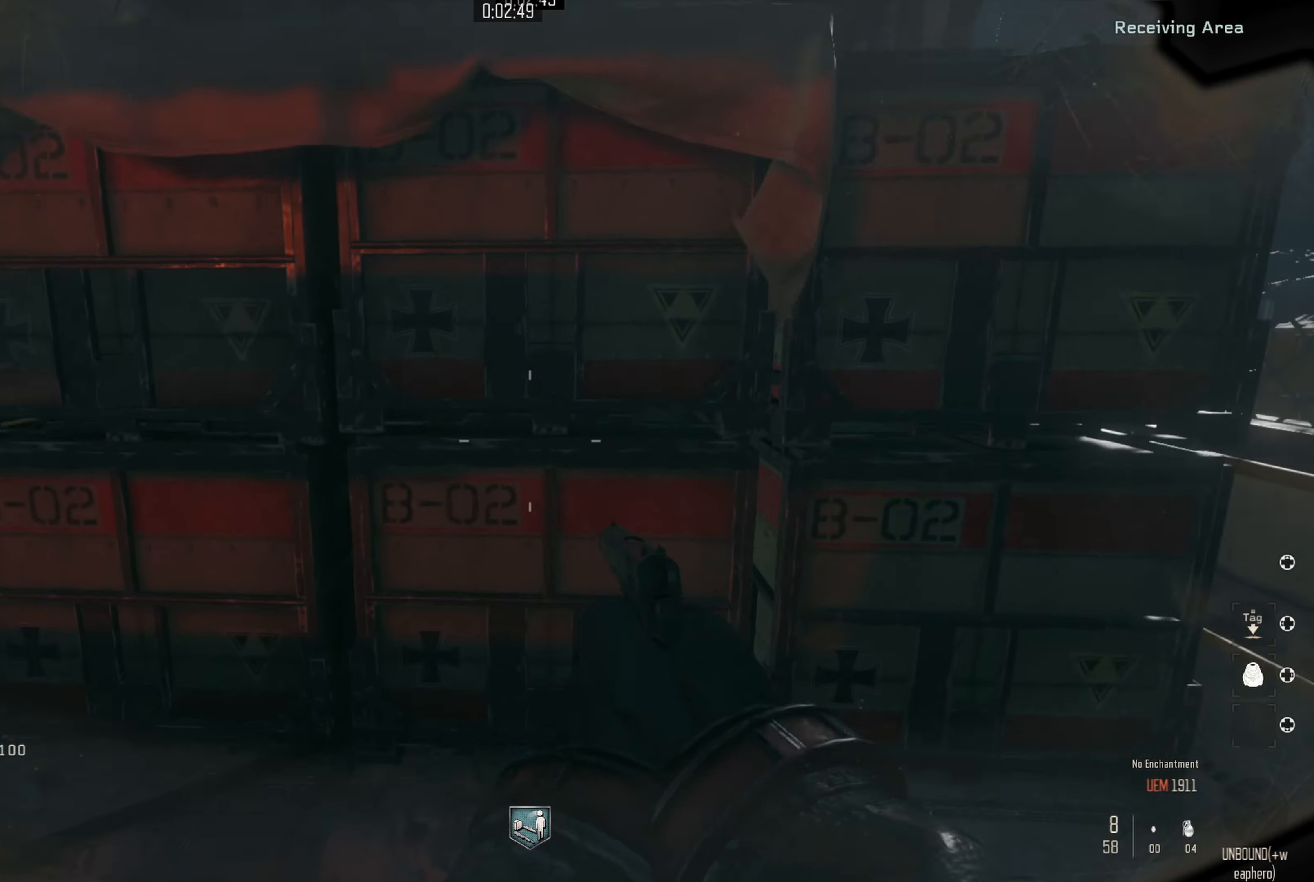
{"buttons": ["L3"], "left_stick": "up", "right_stick": "center", "events": [[17, "R3", "up"], [17, "right_stick", "left"], [134, "left_stick", "up-left"], [234, "R3", "down"], [267, "left_stick", "up"], [300, "L3", "down"], [317, "R3", "up"], [400, "right_stick", "up"], [467, "right_stick", "center"]]}
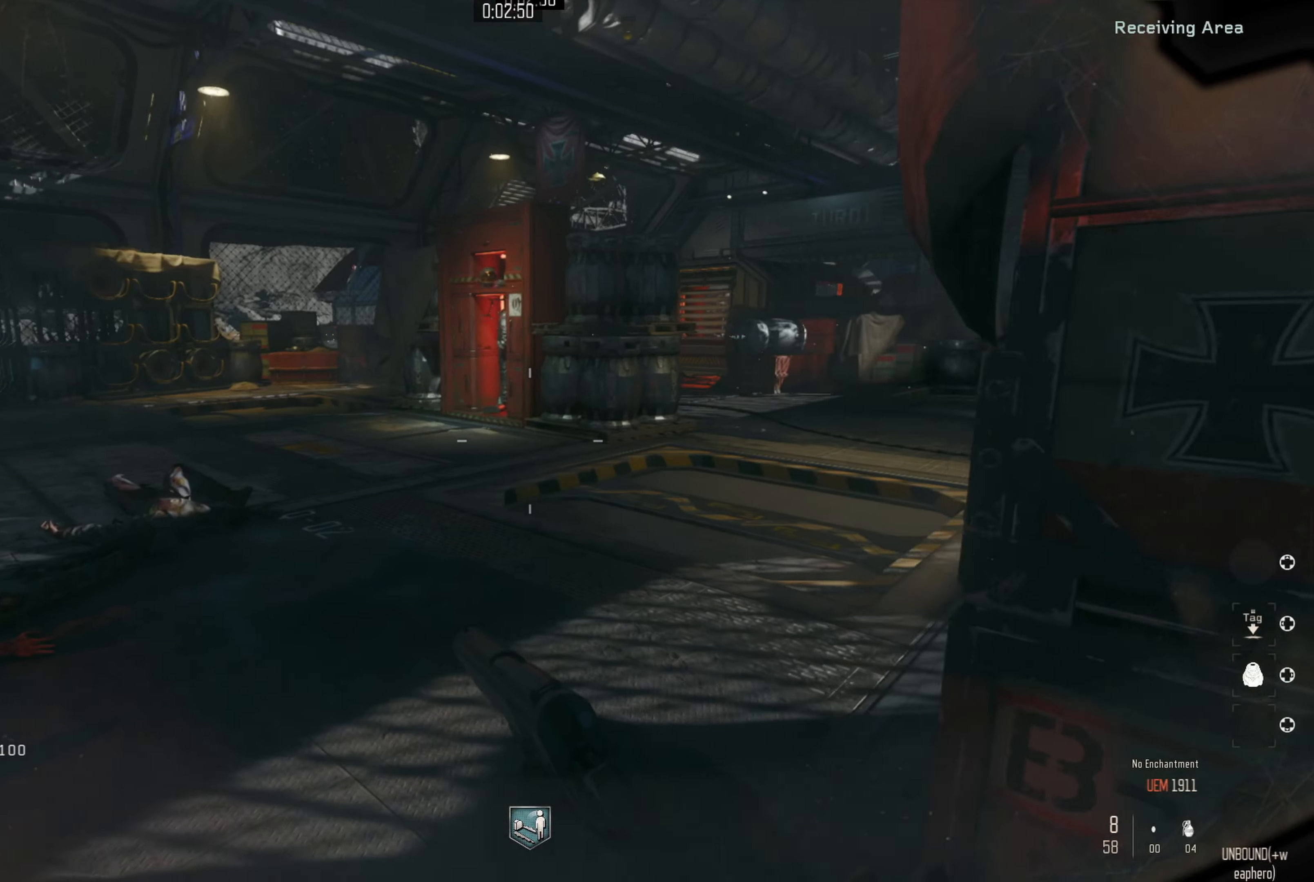
{"buttons": [], "left_stick": "up", "right_stick": "center", "events": [[84, "L3", "up"], [84, "right_stick", "right"], [334, "right_stick", "up"], [384, "right_stick", "center"]]}
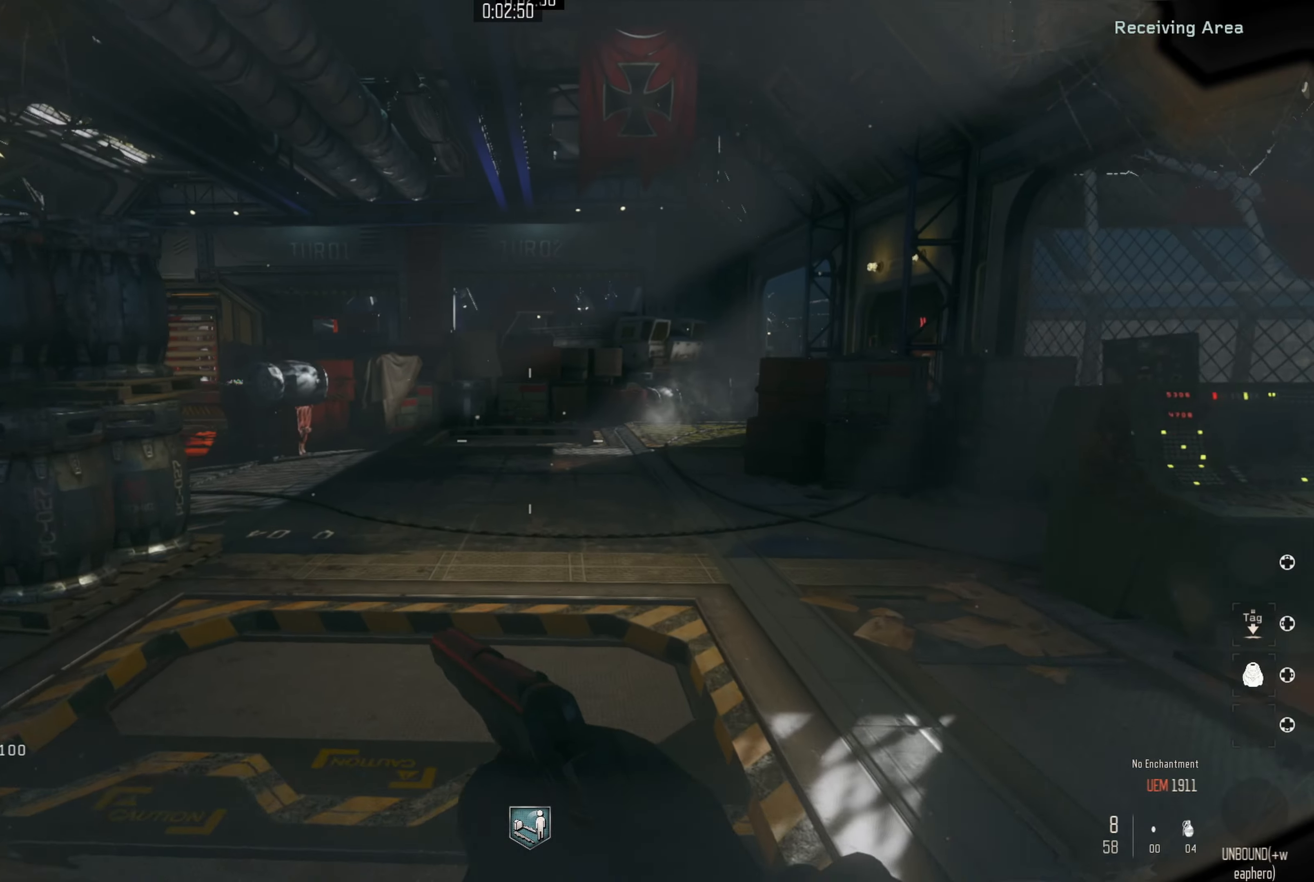
{"buttons": [], "left_stick": "up", "right_stick": "center", "events": [[34, "R3", "down"], [317, "R3", "up"]]}
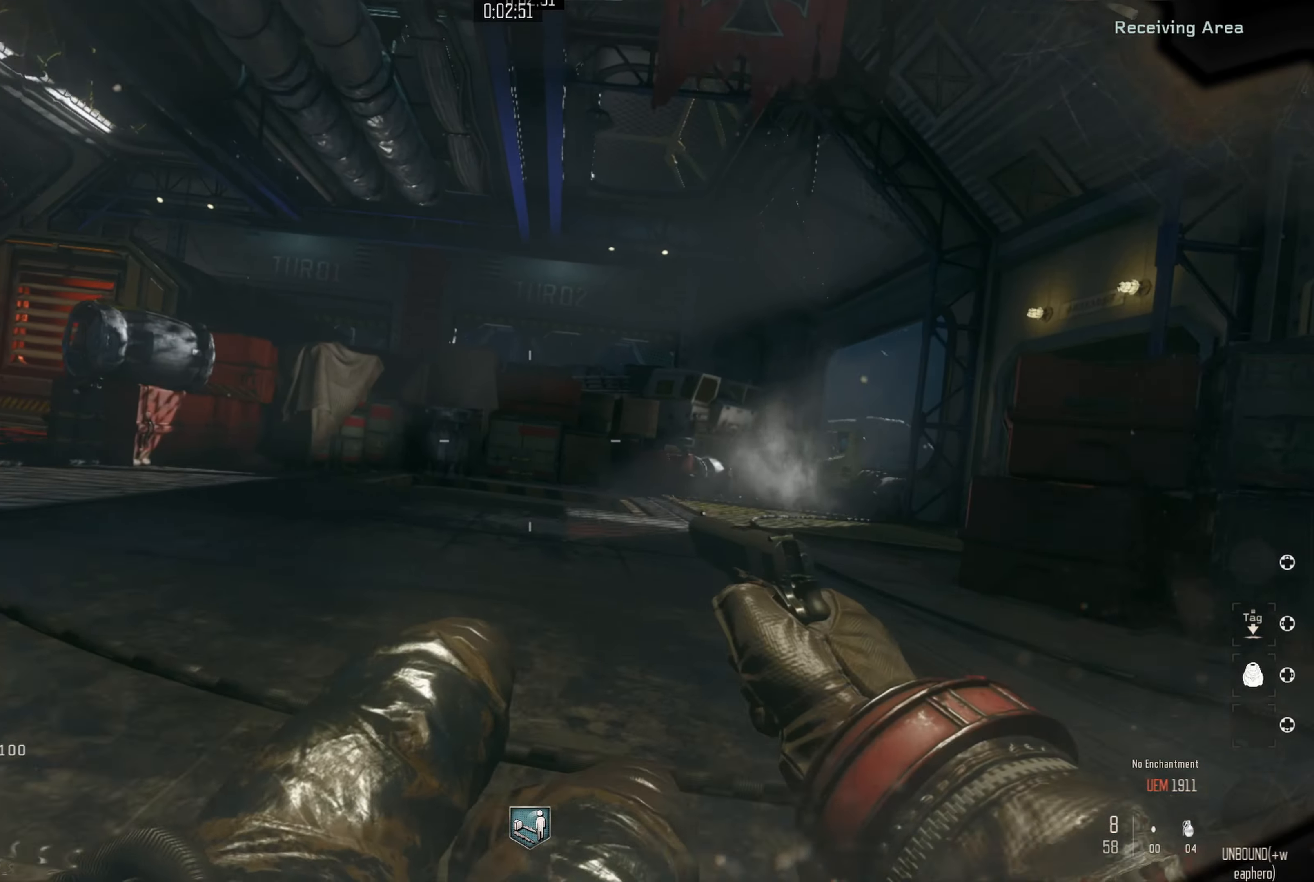
{"buttons": [], "left_stick": "center", "right_stick": "center", "events": [[17, "A", "down"], [84, "A", "up"], [150, "A", "down"], [284, "A", "up"], [367, "left_stick", "center"]]}
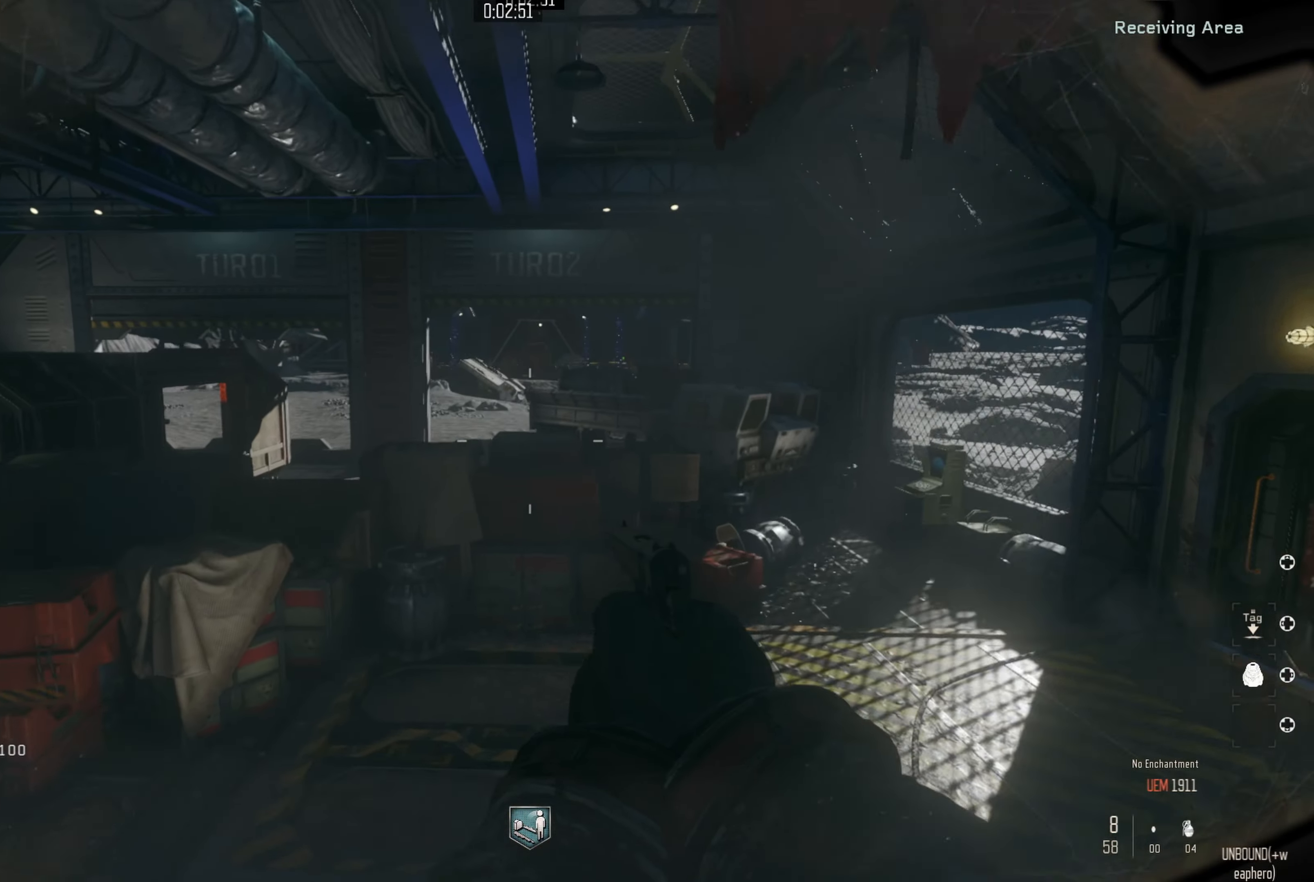
{"buttons": [], "left_stick": "down", "right_stick": "right", "events": [[17, "left_stick", "left"], [100, "left_stick", "up"], [184, "left_stick", "right"], [234, "left_stick", "down"], [300, "left_stick", "left"], [367, "left_stick", "up"], [434, "left_stick", "right"], [450, "right_stick", "right"], [484, "left_stick", "down"]]}
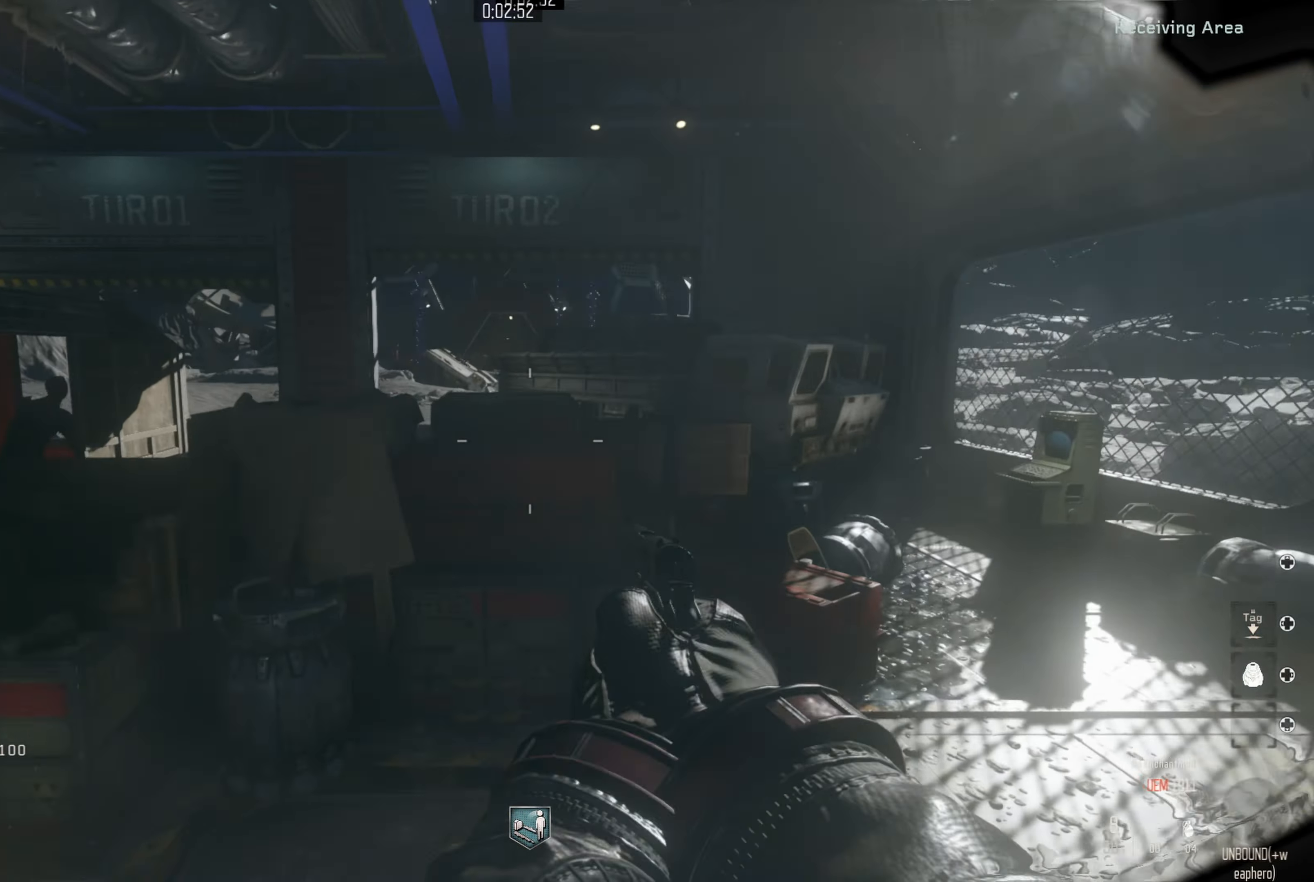
{"buttons": [], "left_stick": "up", "right_stick": "center", "events": [[50, "left_stick", "left"], [134, "left_stick", "up-right"], [234, "L3", "down"], [250, "left_stick", "up"], [317, "right_stick", "center"], [500, "L3", "up"]]}
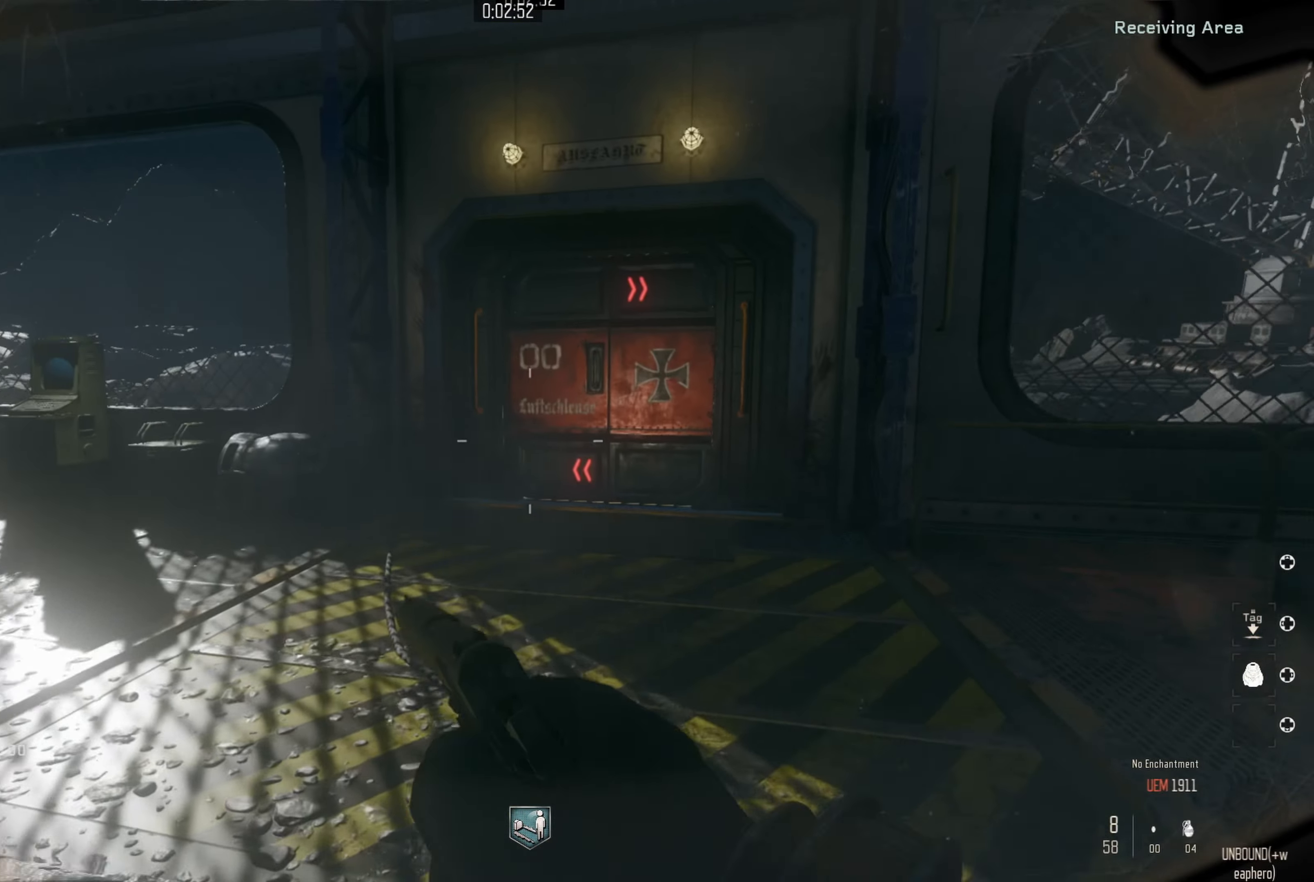
{"buttons": [], "left_stick": "up-left", "right_stick": "left", "events": [[317, "right_stick", "left"], [334, "left_stick", "up-left"]]}
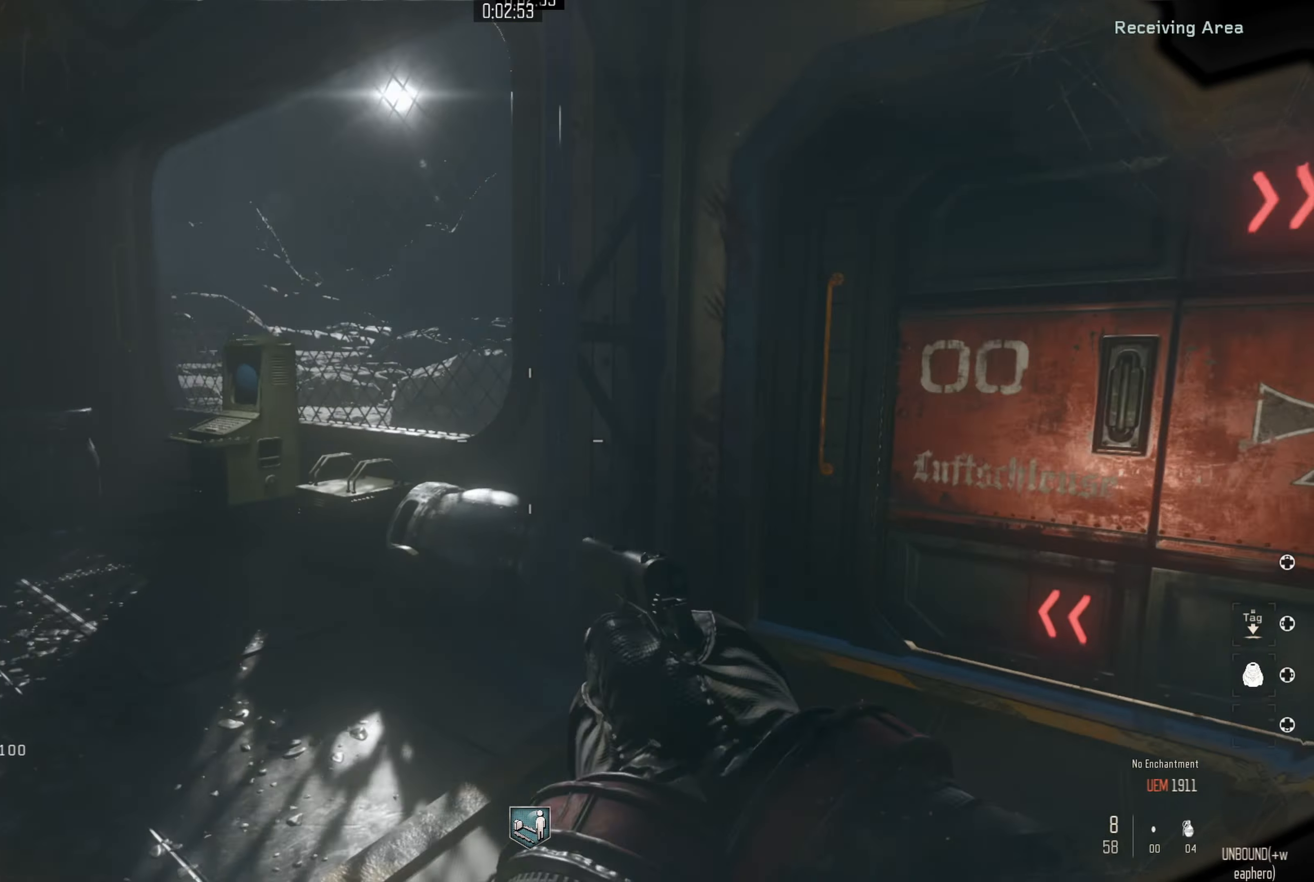
{"buttons": [], "left_stick": "up", "right_stick": "down-right", "events": [[167, "right_stick", "center"], [300, "left_stick", "up"], [417, "right_stick", "down-right"]]}
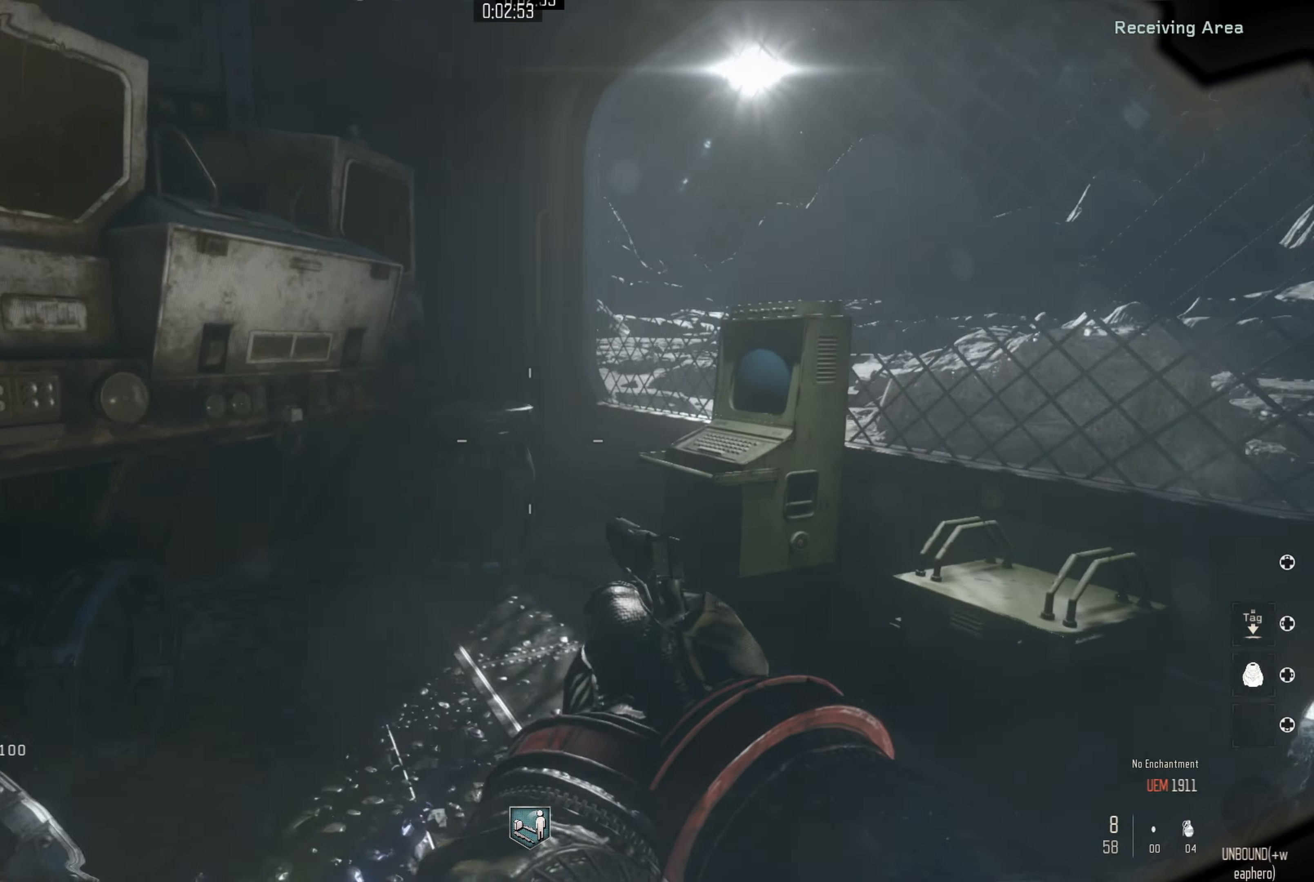
{"buttons": [], "left_stick": "up", "right_stick": "down-right", "events": [[184, "left_stick", "up-left"], [367, "left_stick", "up-right"], [484, "left_stick", "up"]]}
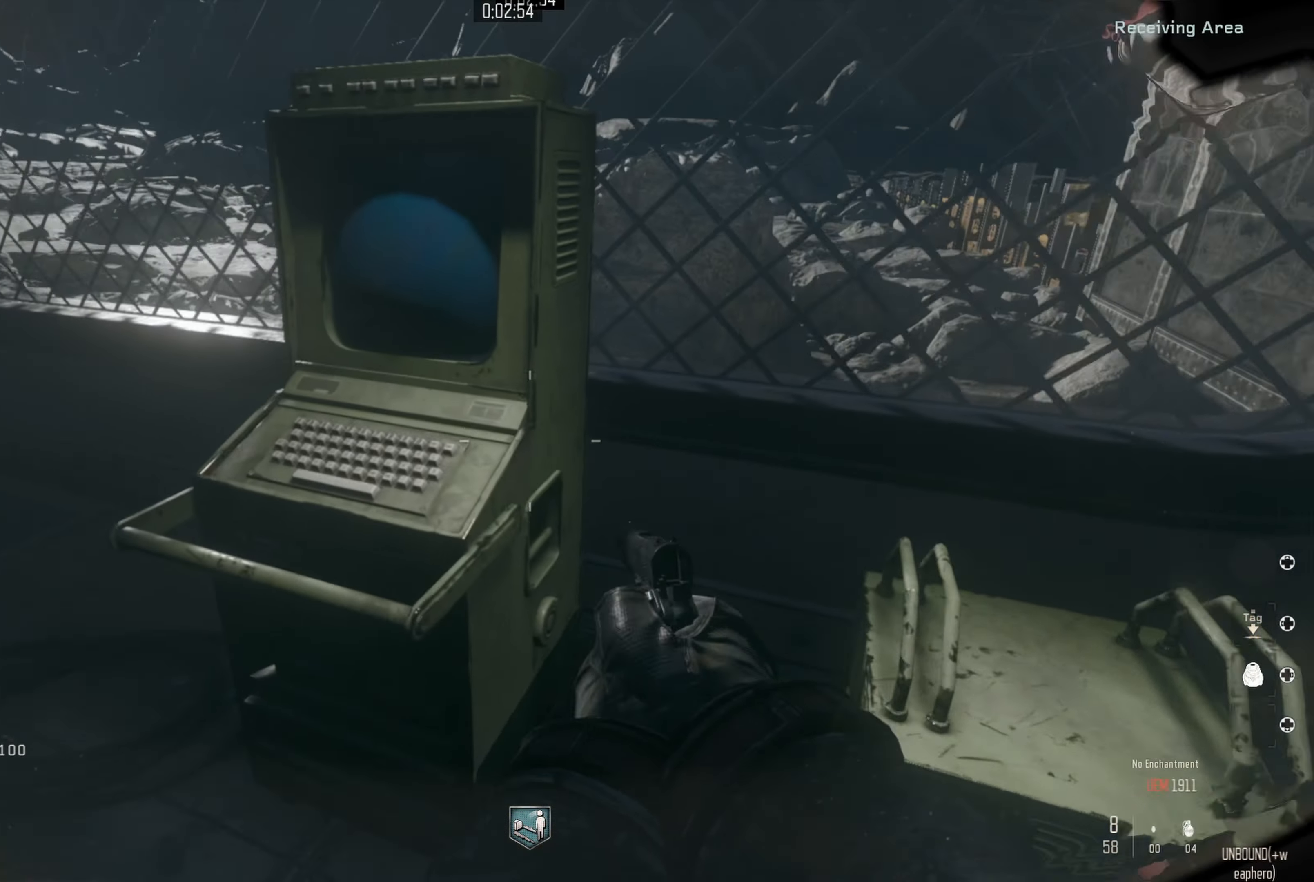
{"buttons": [], "left_stick": "down-right", "right_stick": "right", "events": [[17, "L2", "down"], [17, "left_stick", "up-left"], [34, "right_stick", "center"], [117, "left_stick", "center"], [217, "right_stick", "down-right"], [250, "left_stick", "down"], [300, "right_stick", "right"], [367, "L2", "up"], [367, "left_stick", "down-right"]]}
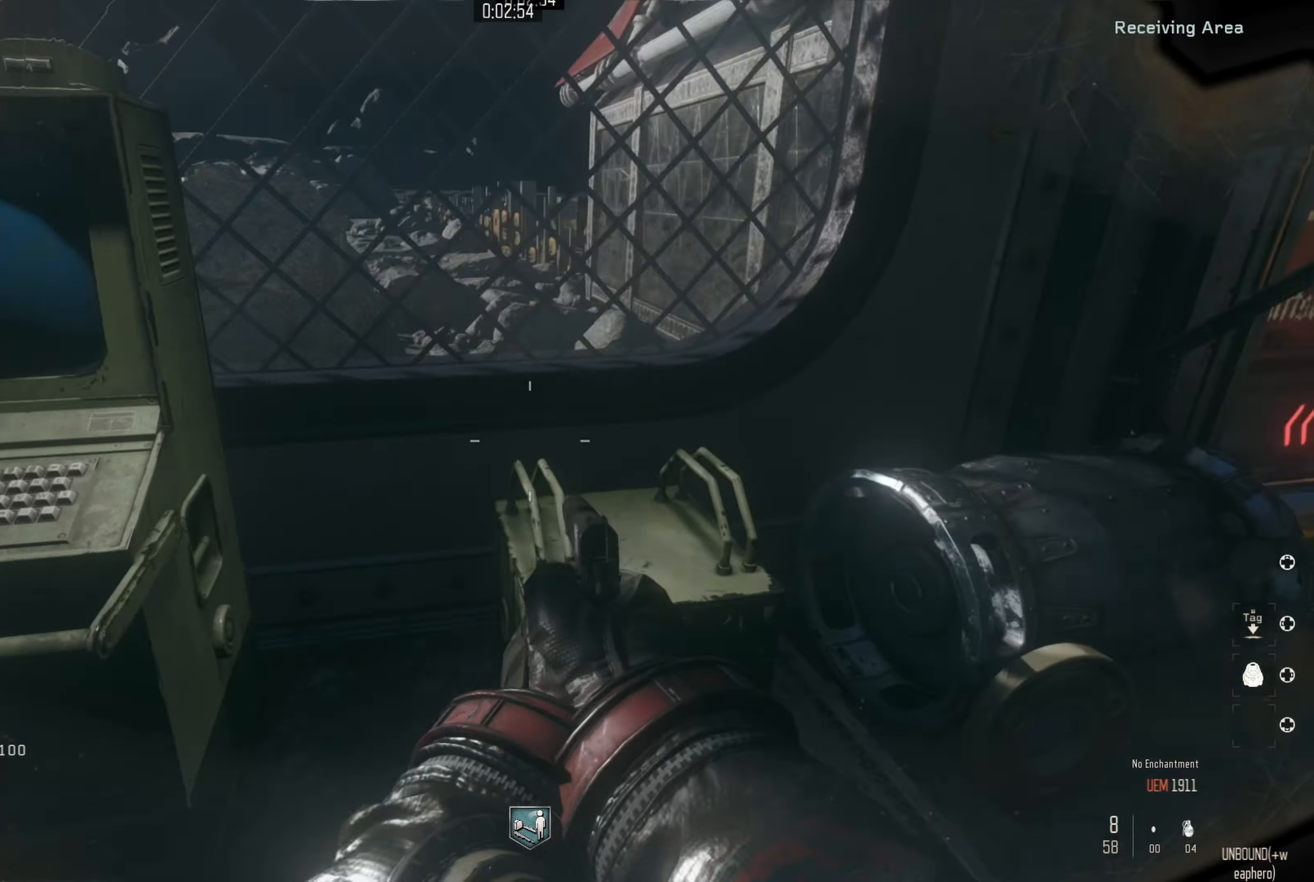
{"buttons": [], "left_stick": "up", "right_stick": "up", "events": [[117, "left_stick", "up-right"], [150, "right_stick", "up-right"], [200, "left_stick", "up"], [217, "L3", "down"], [317, "right_stick", "up"], [417, "L3", "up"]]}